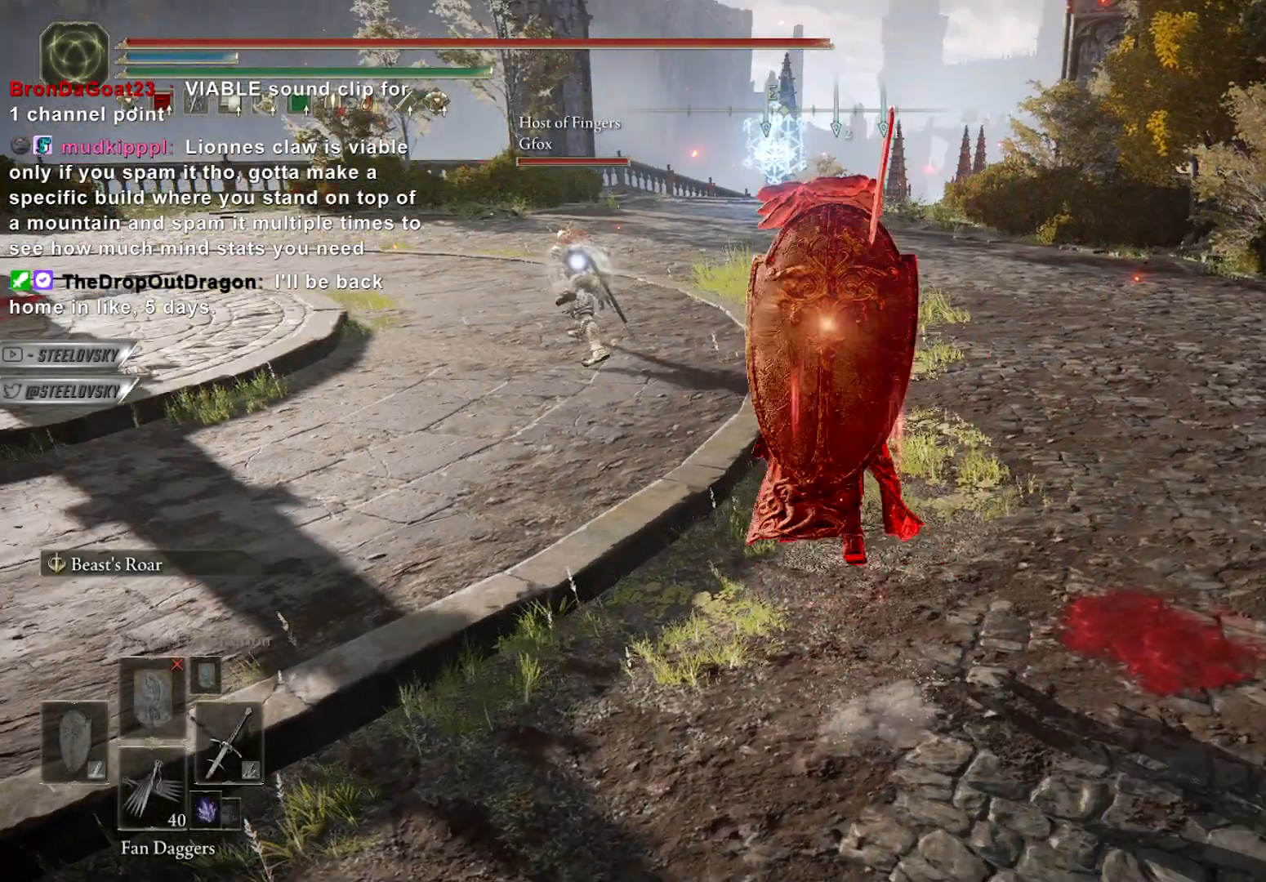
Gameplay with a controller (Xbox layout); each line is a JSON object with the inputs held at the frame after it. "events" lists button and stick changes between this image and that frame as [ms after this image, input, new state], when the widget could be followed in between. Not read: START.
{"buttons": ["B", "L1"], "left_stick": "up", "right_stick": "center", "events": [[83, "left_stick", "up"]]}
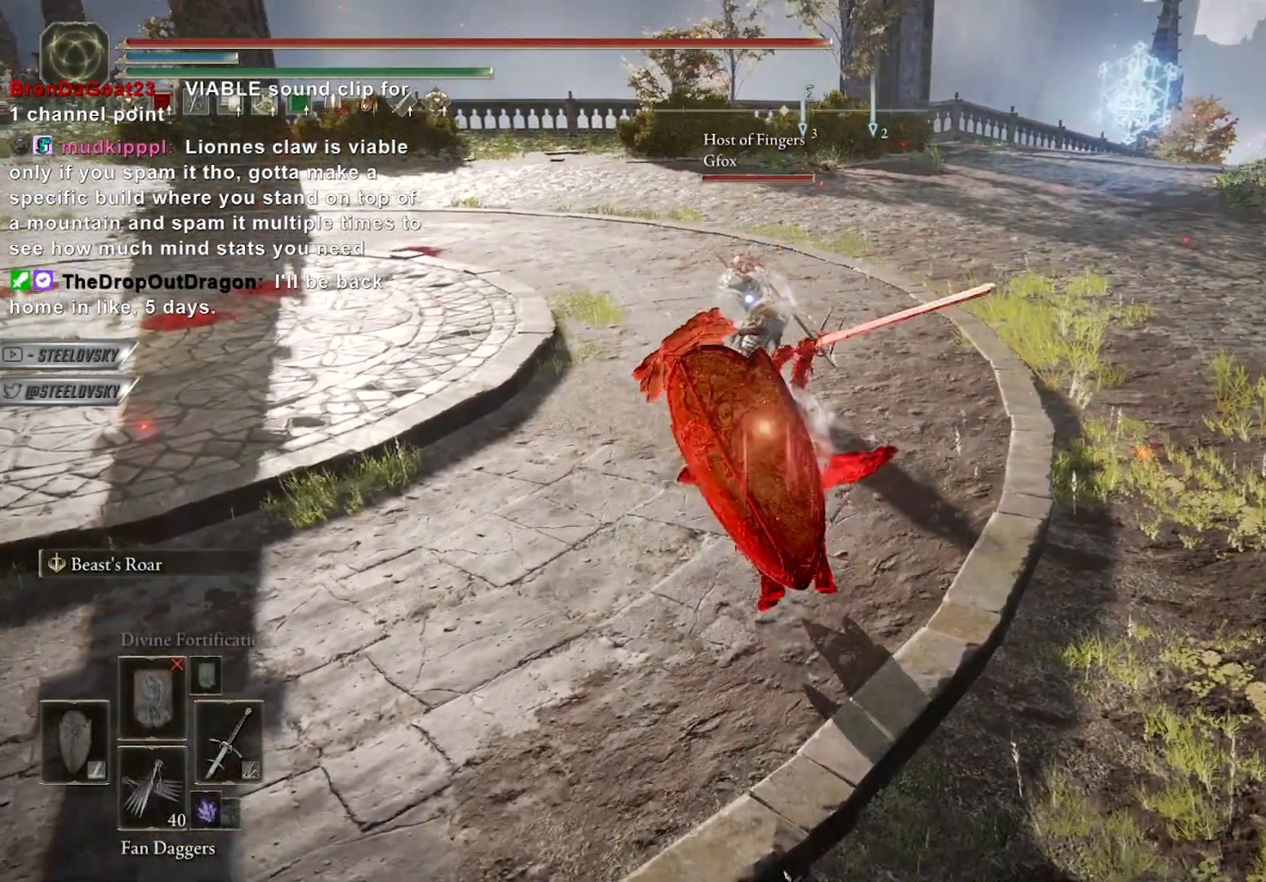
{"buttons": ["B", "L1"], "left_stick": "up", "right_stick": "center", "events": []}
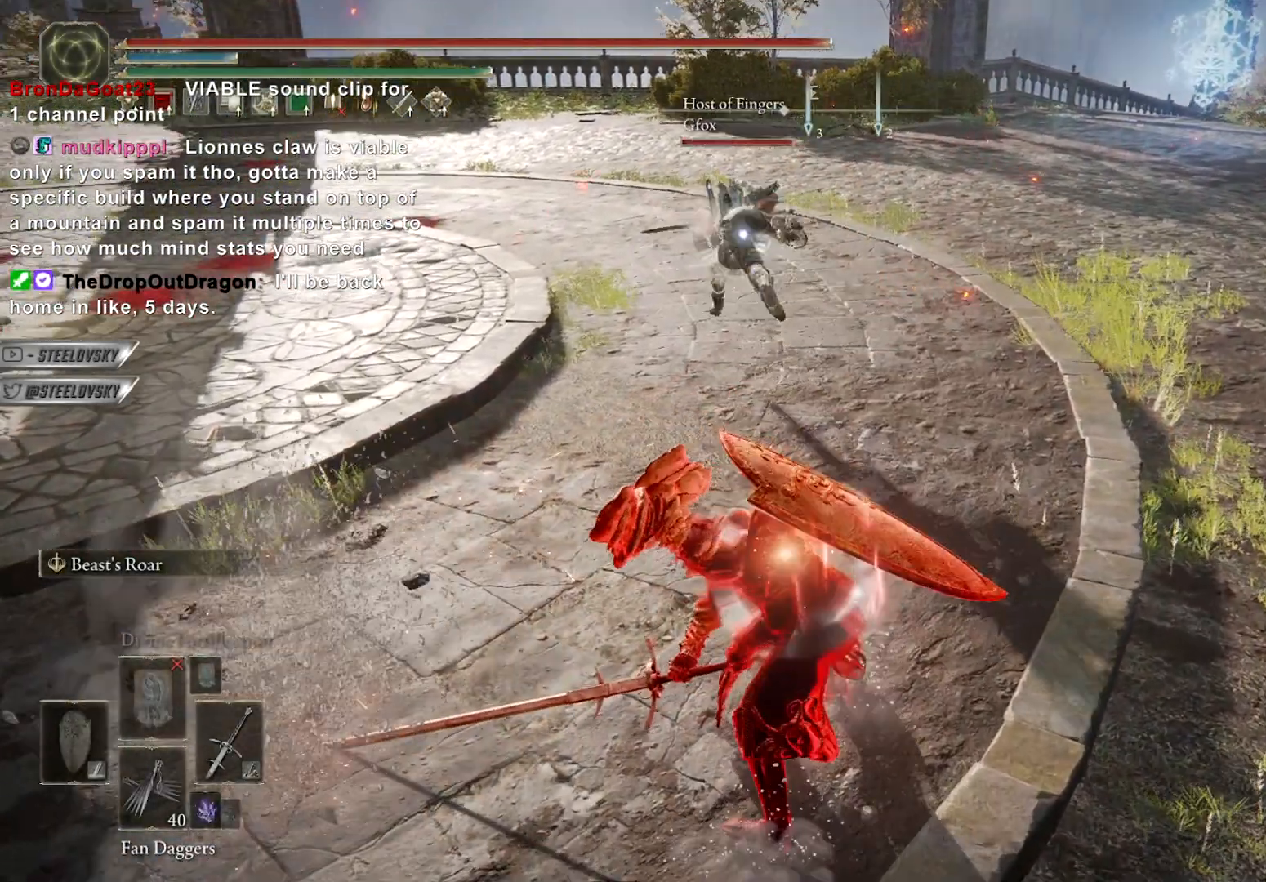
{"buttons": ["A", "B", "L1"], "left_stick": "down-right", "right_stick": "center", "events": [[83, "left_stick", "up-right"], [283, "R3", "down"], [300, "right_stick", "down-left"], [417, "R3", "up"], [417, "left_stick", "down-right"], [417, "right_stick", "center"], [433, "A", "down"]]}
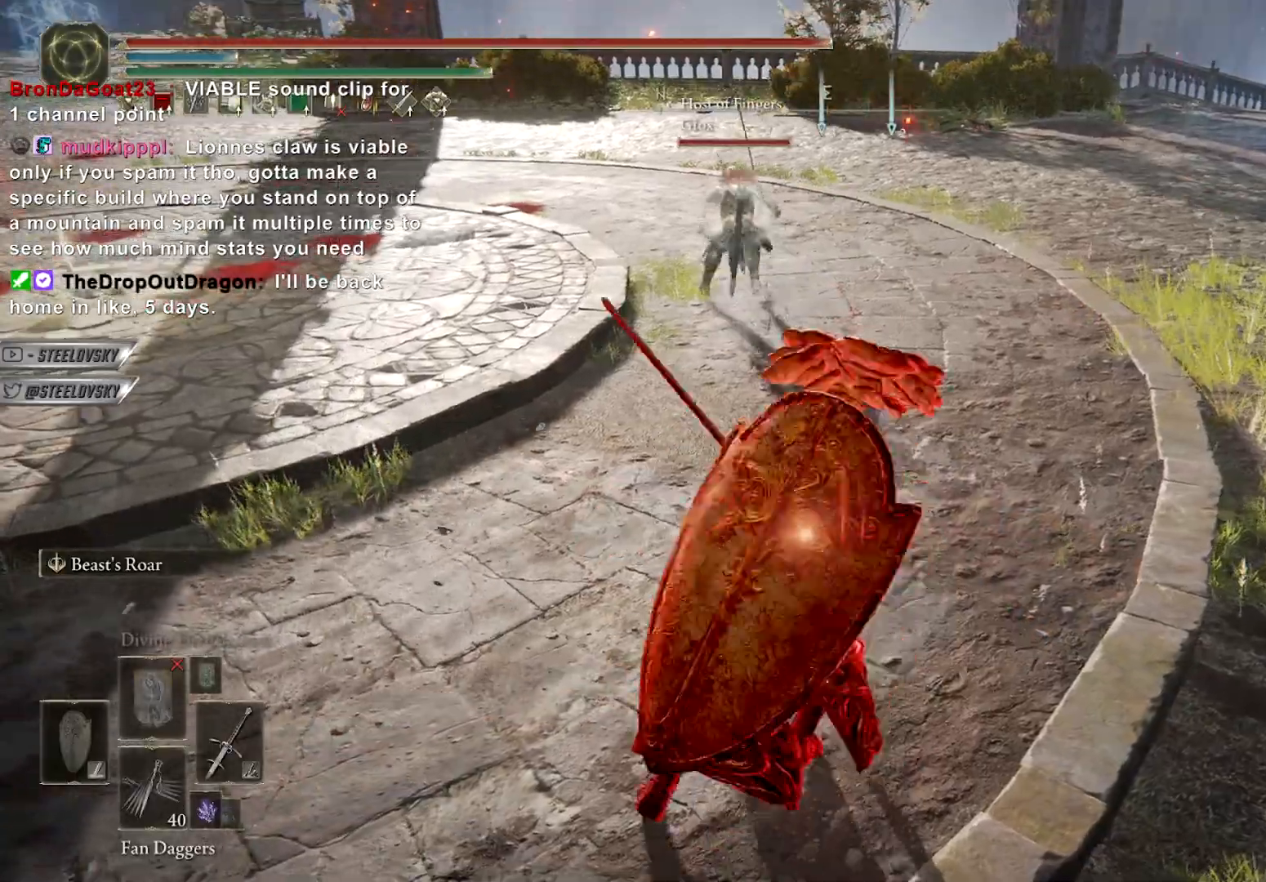
{"buttons": ["B"], "left_stick": "up", "right_stick": "center", "events": [[17, "L1", "up"], [50, "left_stick", "down"], [117, "A", "up"], [233, "left_stick", "left"], [300, "A", "down"], [367, "left_stick", "up-left"], [383, "R3", "down"], [400, "A", "up"], [483, "left_stick", "up"], [500, "R3", "up"]]}
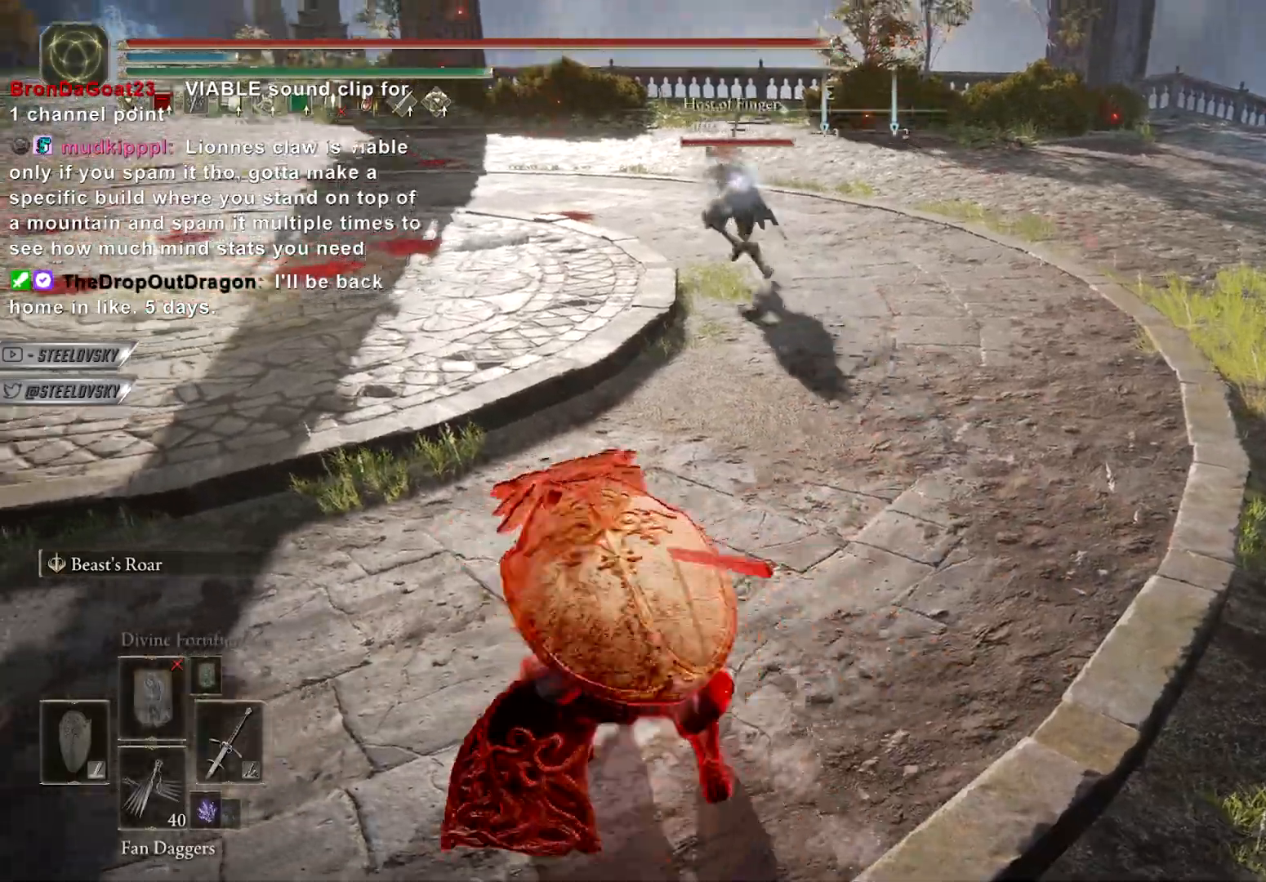
{"buttons": ["B"], "left_stick": "up-right", "right_stick": "center", "events": [[317, "A", "down"], [317, "left_stick", "up-right"], [400, "A", "up"]]}
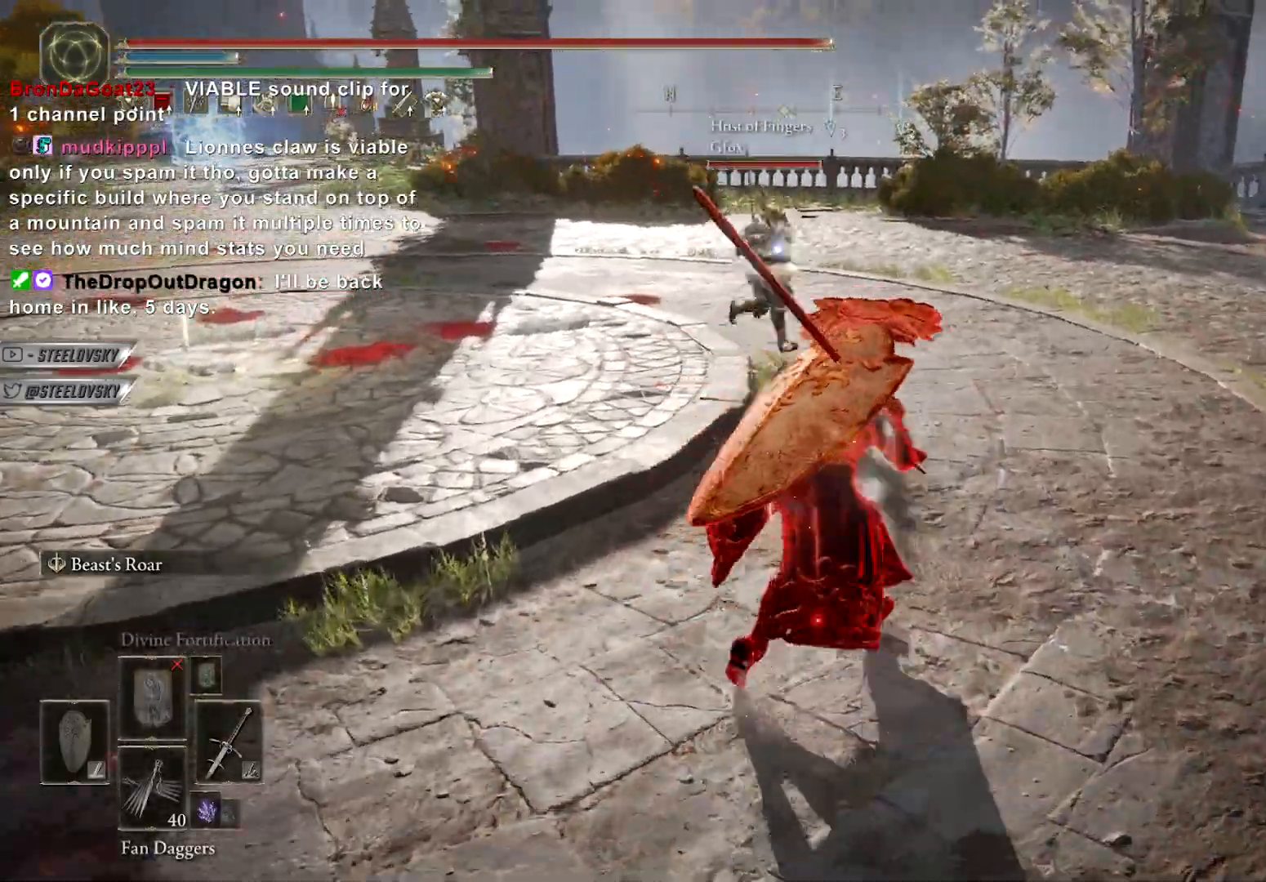
{"buttons": ["B"], "left_stick": "right", "right_stick": "center", "events": [[117, "A", "down"], [200, "A", "up"], [267, "left_stick", "right"], [317, "R3", "down"], [450, "R3", "up"]]}
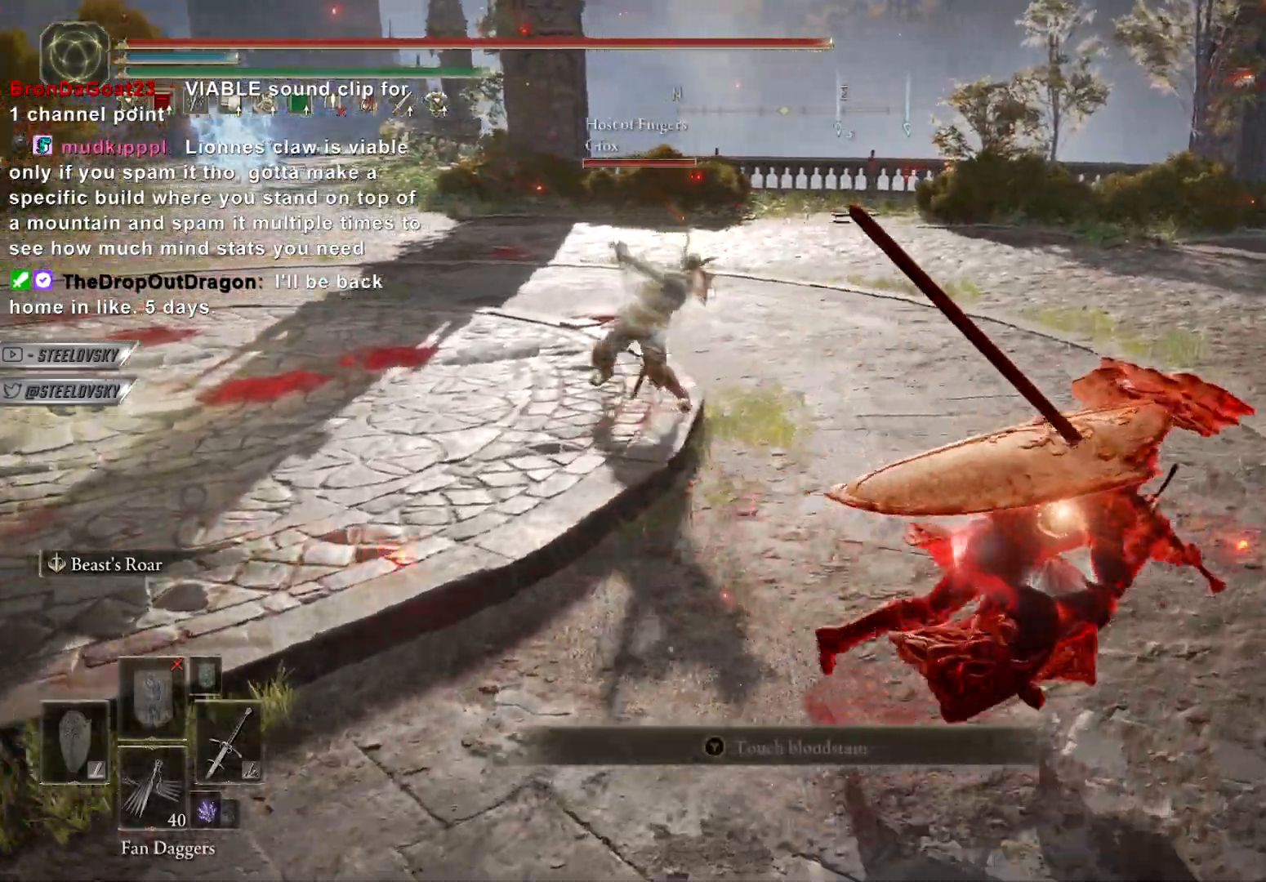
{"buttons": ["B"], "left_stick": "up-left", "right_stick": "center", "events": [[133, "left_stick", "up"], [183, "R1", "down"], [200, "R3", "down"], [233, "left_stick", "up-left"], [283, "R3", "up"], [300, "R1", "up"], [300, "right_stick", "left"], [350, "right_stick", "center"]]}
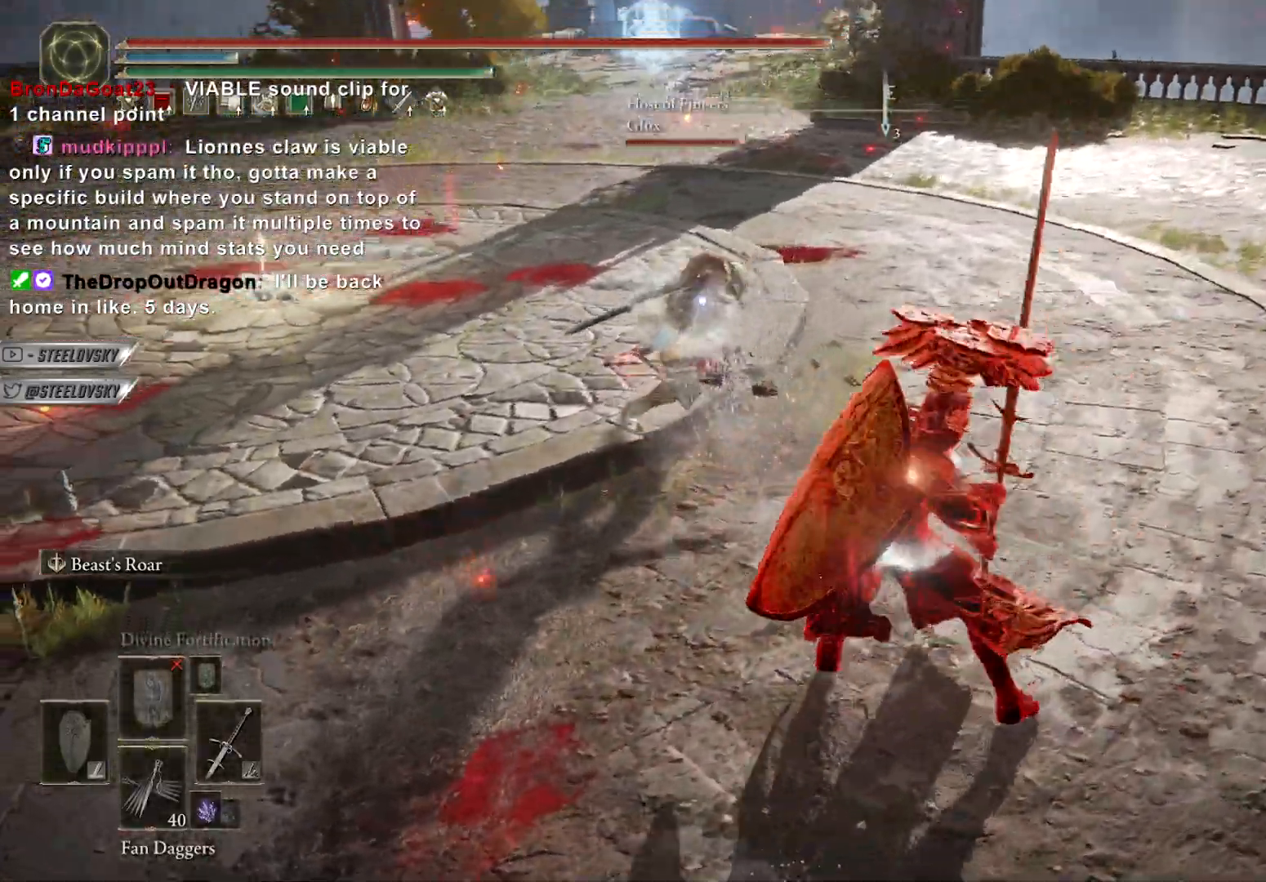
{"buttons": ["B"], "left_stick": "up", "right_stick": "center", "events": [[117, "left_stick", "up"]]}
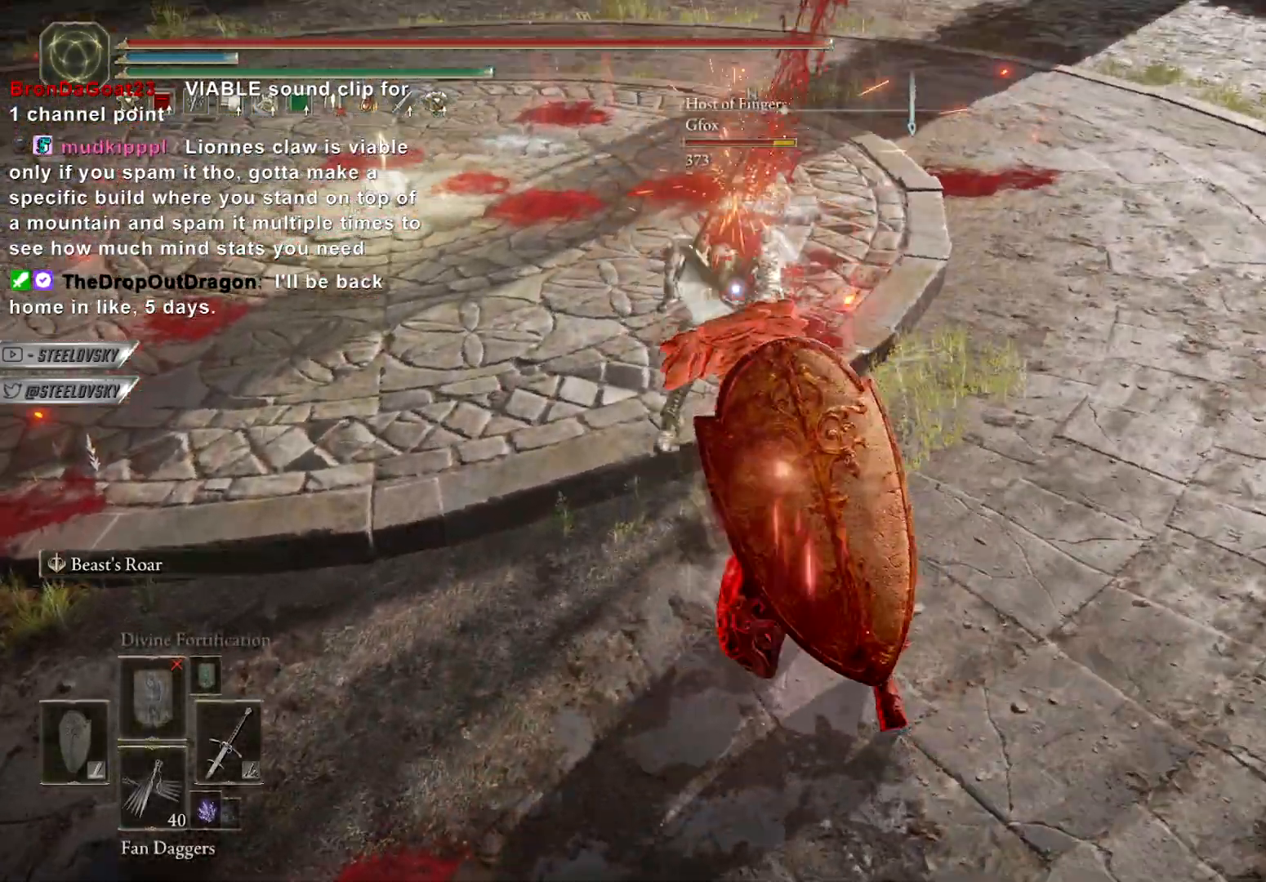
{"buttons": ["B"], "left_stick": "up-right", "right_stick": "center", "events": [[17, "R3", "down"], [83, "right_stick", "down-left"], [117, "A", "down"], [133, "R3", "up"], [183, "right_stick", "center"], [217, "left_stick", "up-right"], [267, "A", "up"]]}
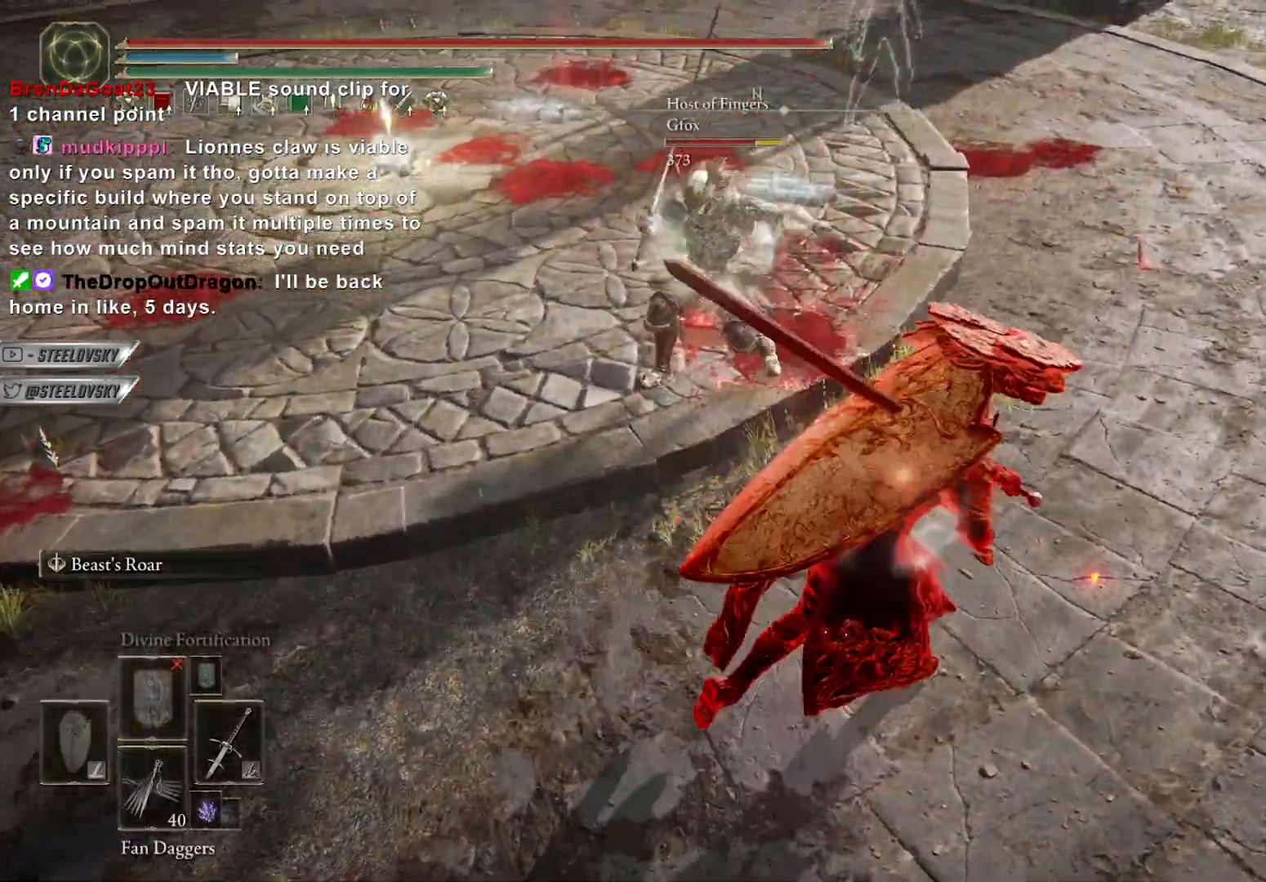
{"buttons": ["B", "R1", "R3"], "left_stick": "up", "right_stick": "center", "events": [[17, "A", "down"], [33, "left_stick", "up"], [167, "A", "up"], [450, "R1", "down"], [483, "R3", "down"]]}
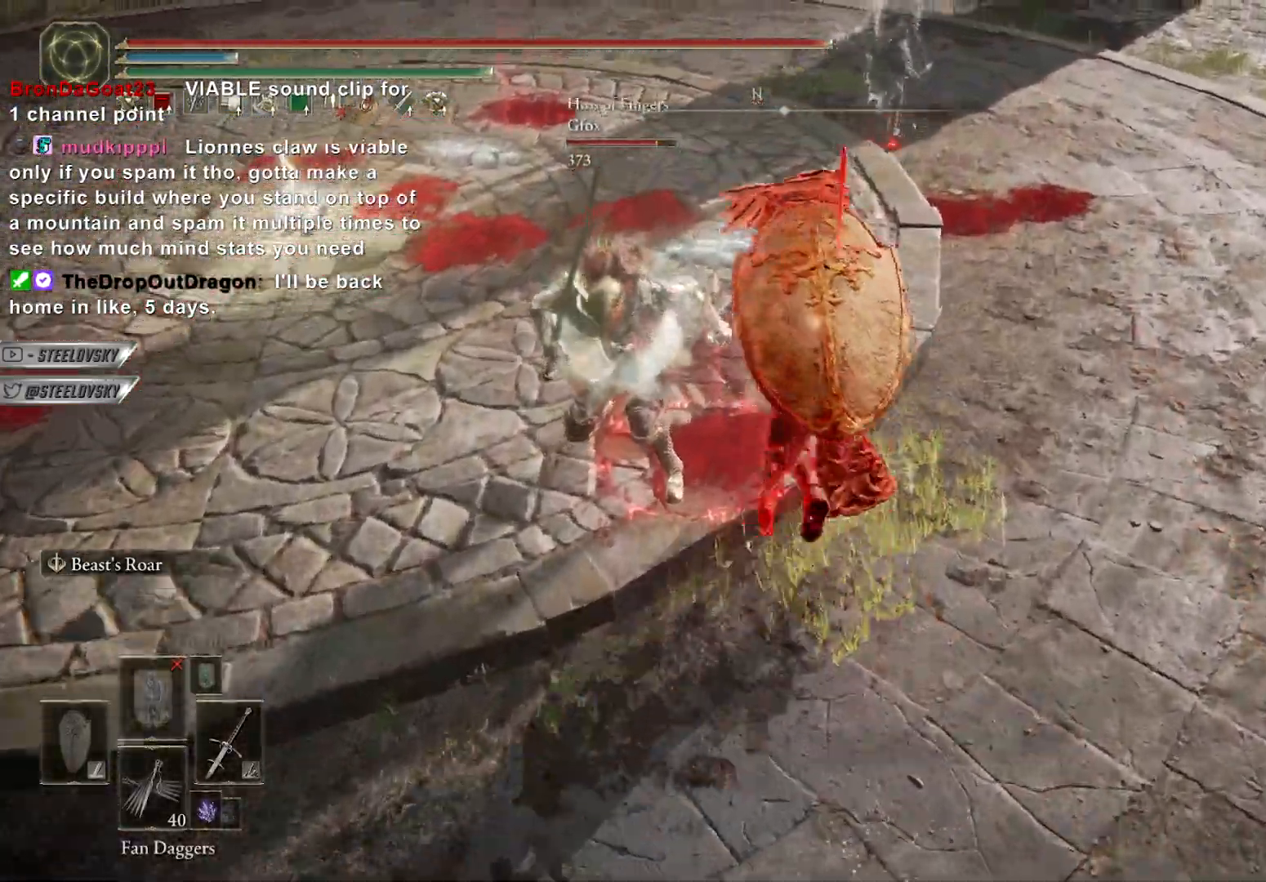
{"buttons": ["B"], "left_stick": "up", "right_stick": "center", "events": [[167, "R1", "up"], [167, "R3", "up"]]}
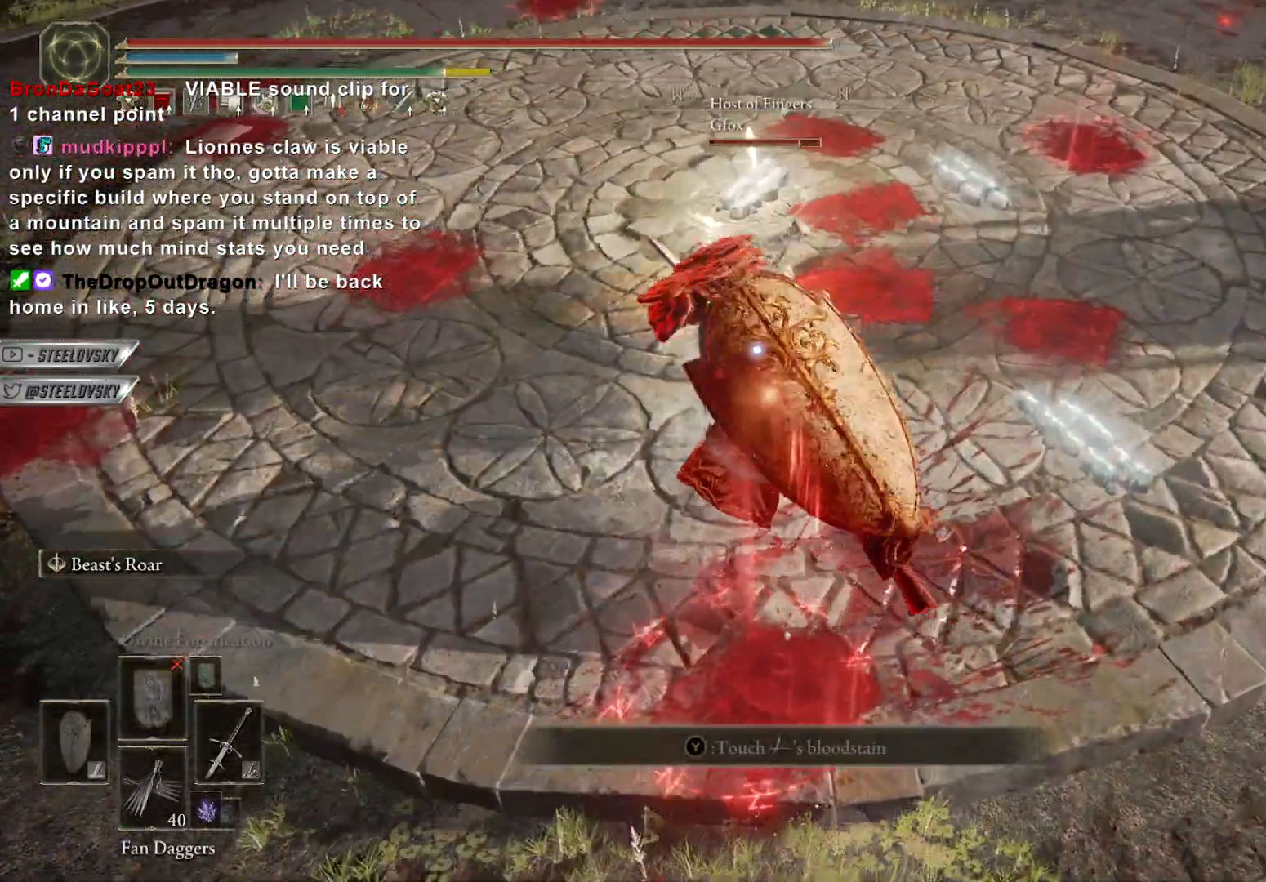
{"buttons": ["B"], "left_stick": "up", "right_stick": "center", "events": [[283, "A", "down"], [417, "A", "up"]]}
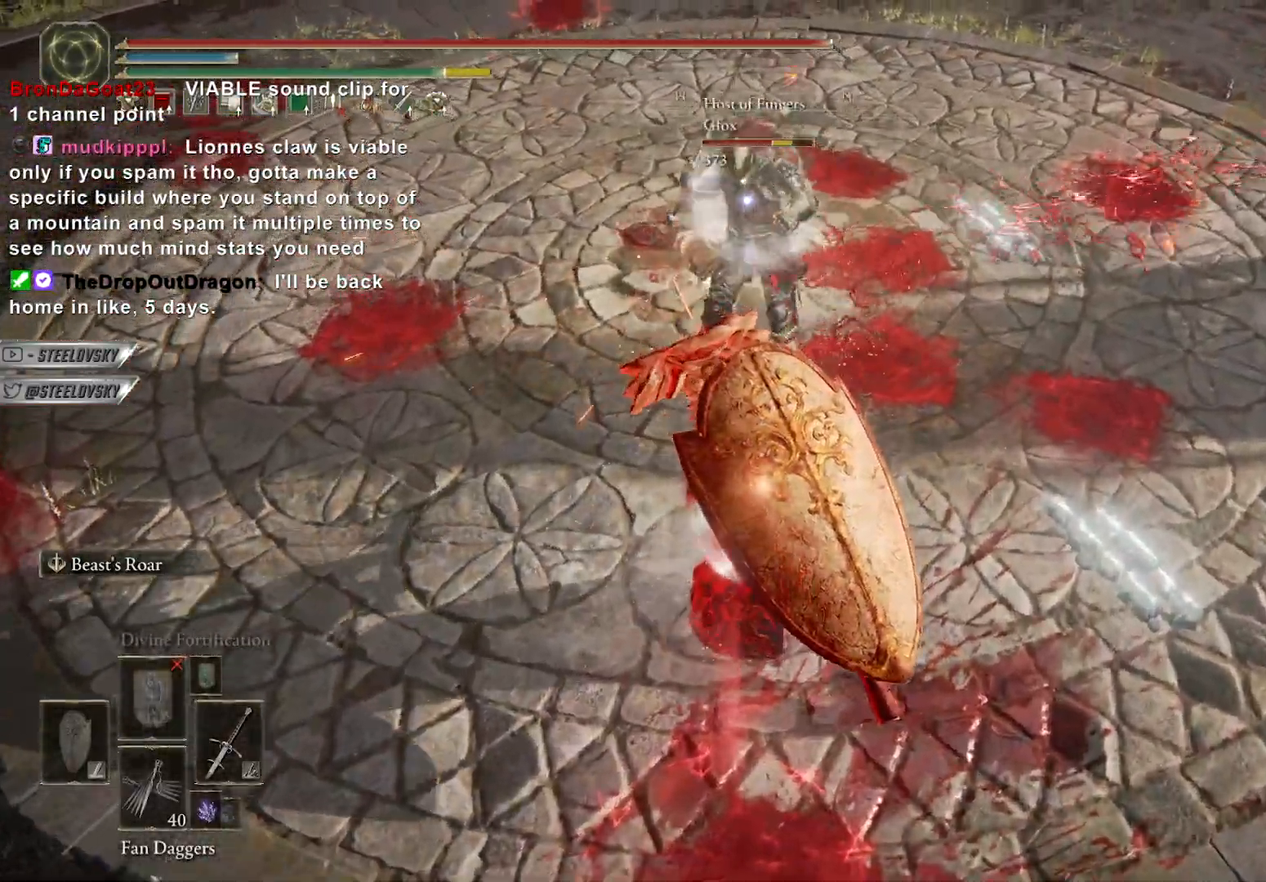
{"buttons": ["B"], "left_stick": "up", "right_stick": "center", "events": [[83, "R1", "down"], [150, "R1", "up"]]}
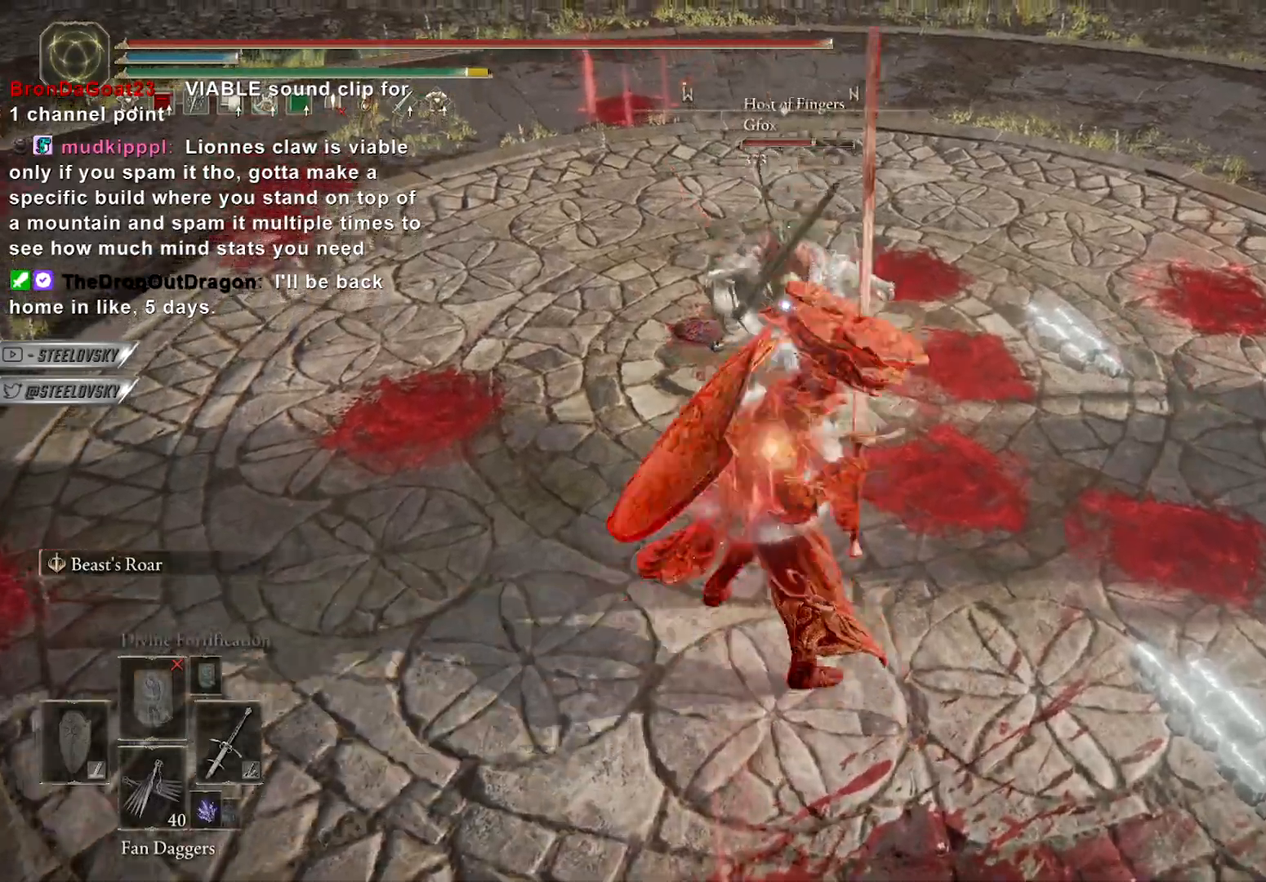
{"buttons": ["B", "R3"], "left_stick": "up", "right_stick": "center", "events": [[417, "R3", "down"]]}
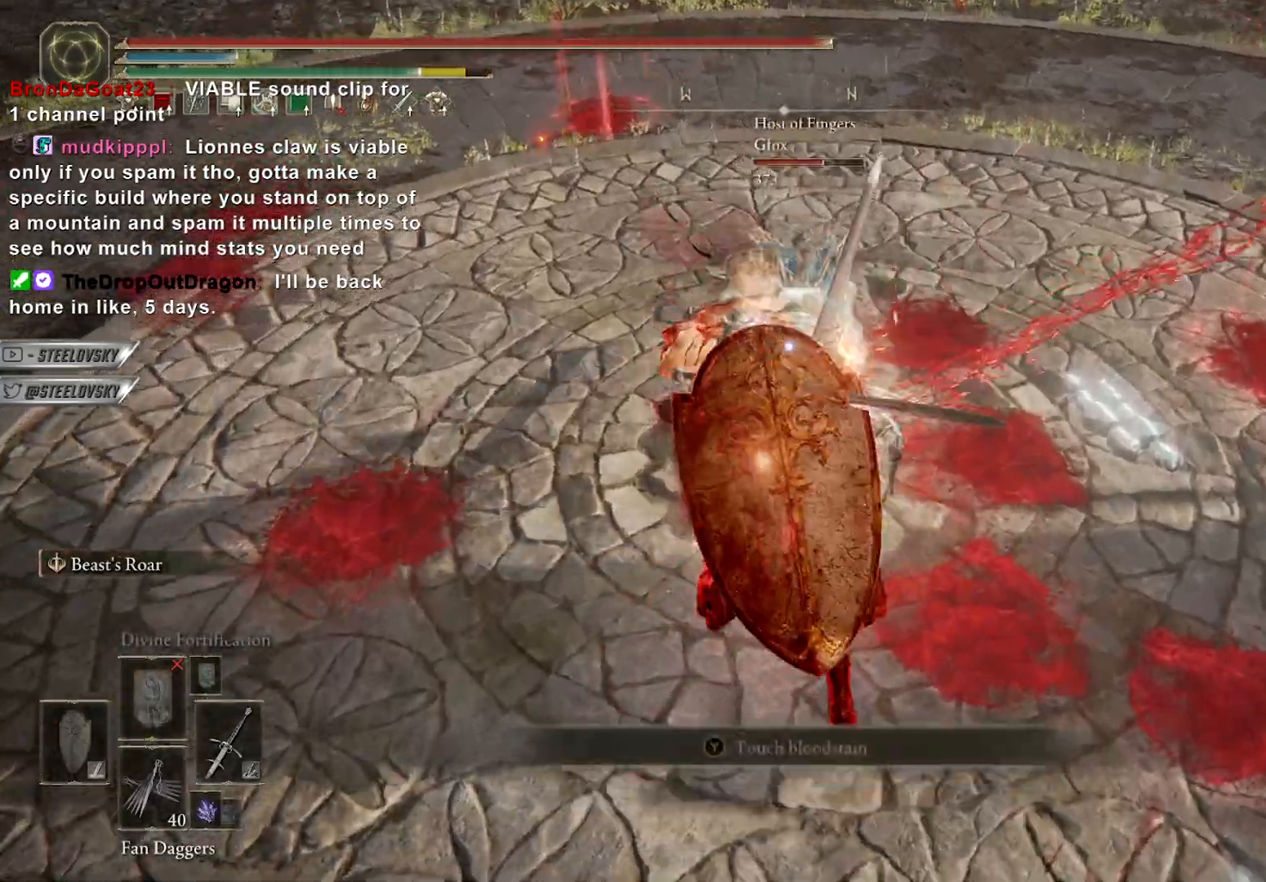
{"buttons": ["B", "R1", "R3"], "left_stick": "right", "right_stick": "center", "events": [[33, "R3", "up"], [167, "A", "down"], [167, "left_stick", "up-left"], [300, "A", "up"], [433, "R1", "down"], [450, "R3", "down"], [450, "left_stick", "up-right"], [500, "left_stick", "right"]]}
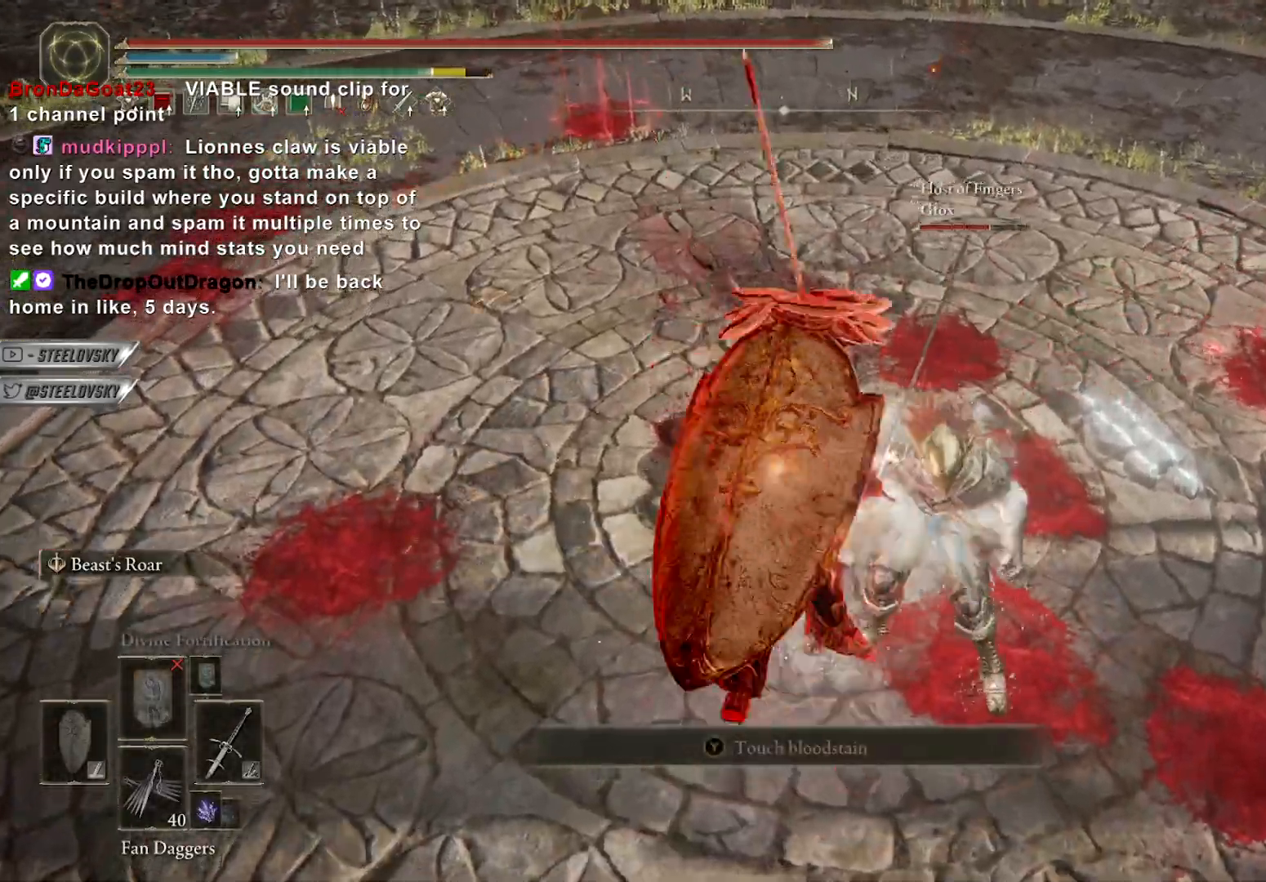
{"buttons": ["B"], "left_stick": "up", "right_stick": "center", "events": [[17, "R3", "up"], [33, "right_stick", "left"], [50, "R1", "up"], [83, "right_stick", "center"], [167, "left_stick", "up-right"], [367, "left_stick", "up"]]}
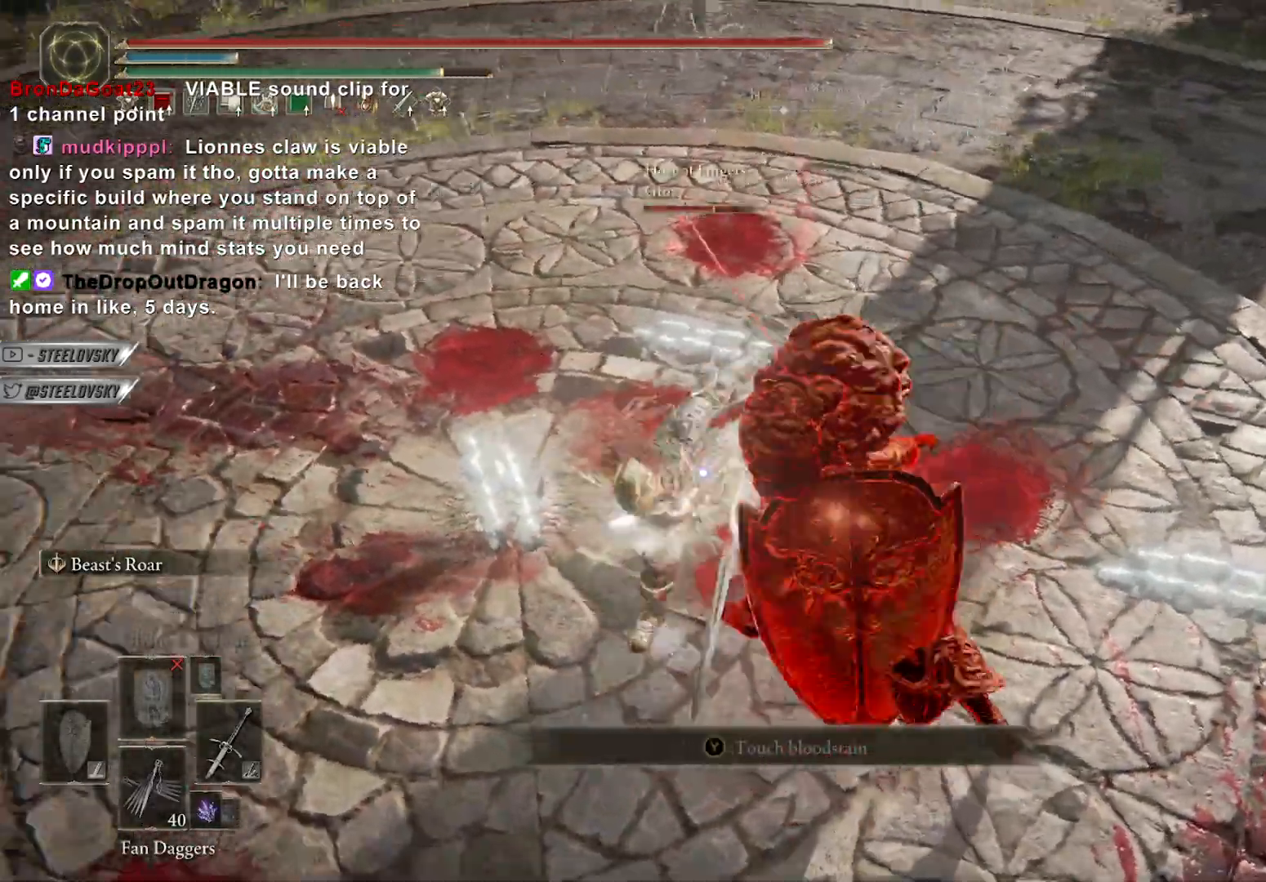
{"buttons": ["B", "R3"], "left_stick": "up-right", "right_stick": "center", "events": [[383, "left_stick", "up-right"], [483, "R3", "down"]]}
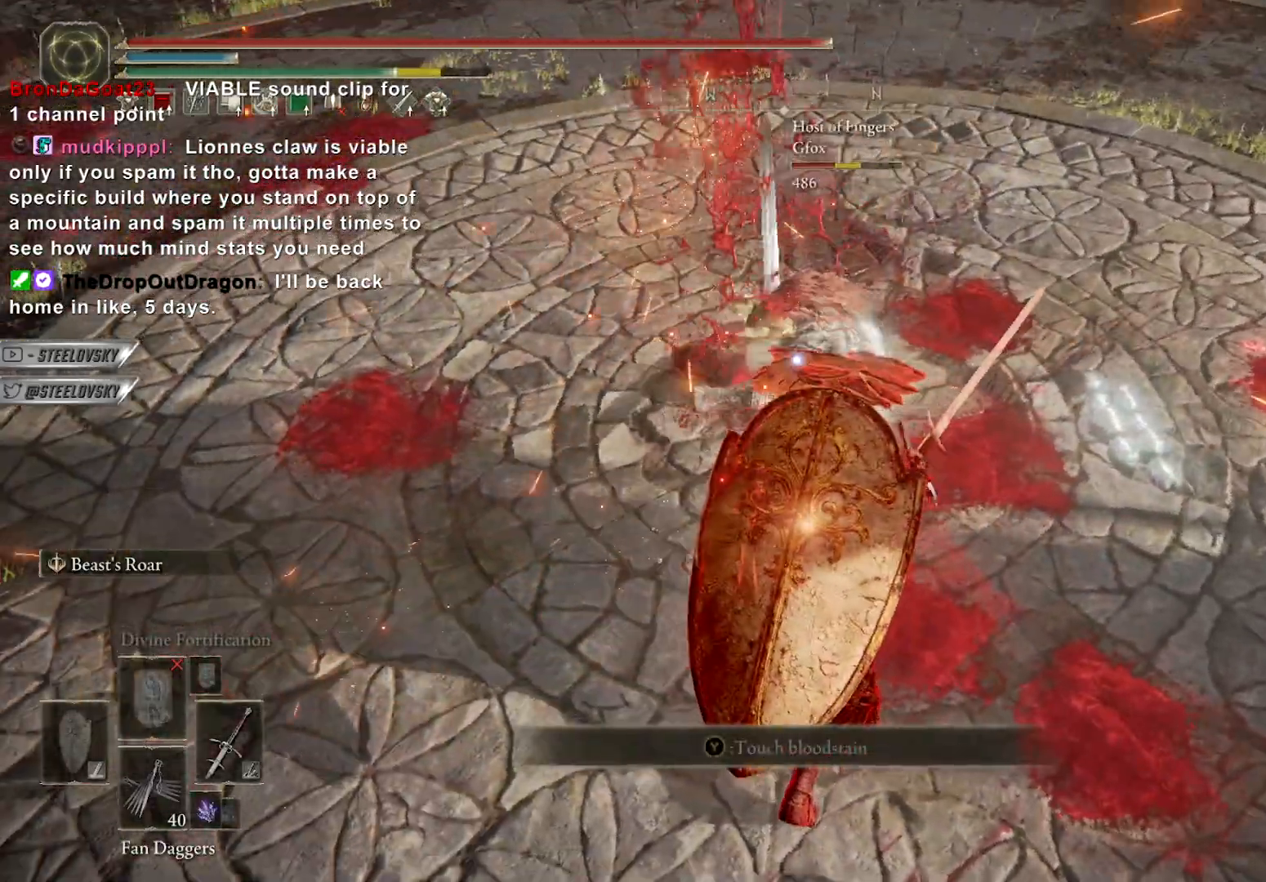
{"buttons": ["A", "B"], "left_stick": "up-right", "right_stick": "center", "events": [[33, "A", "down"], [67, "left_stick", "right"], [83, "R3", "up"], [183, "A", "up"], [317, "left_stick", "up-right"], [400, "A", "down"]]}
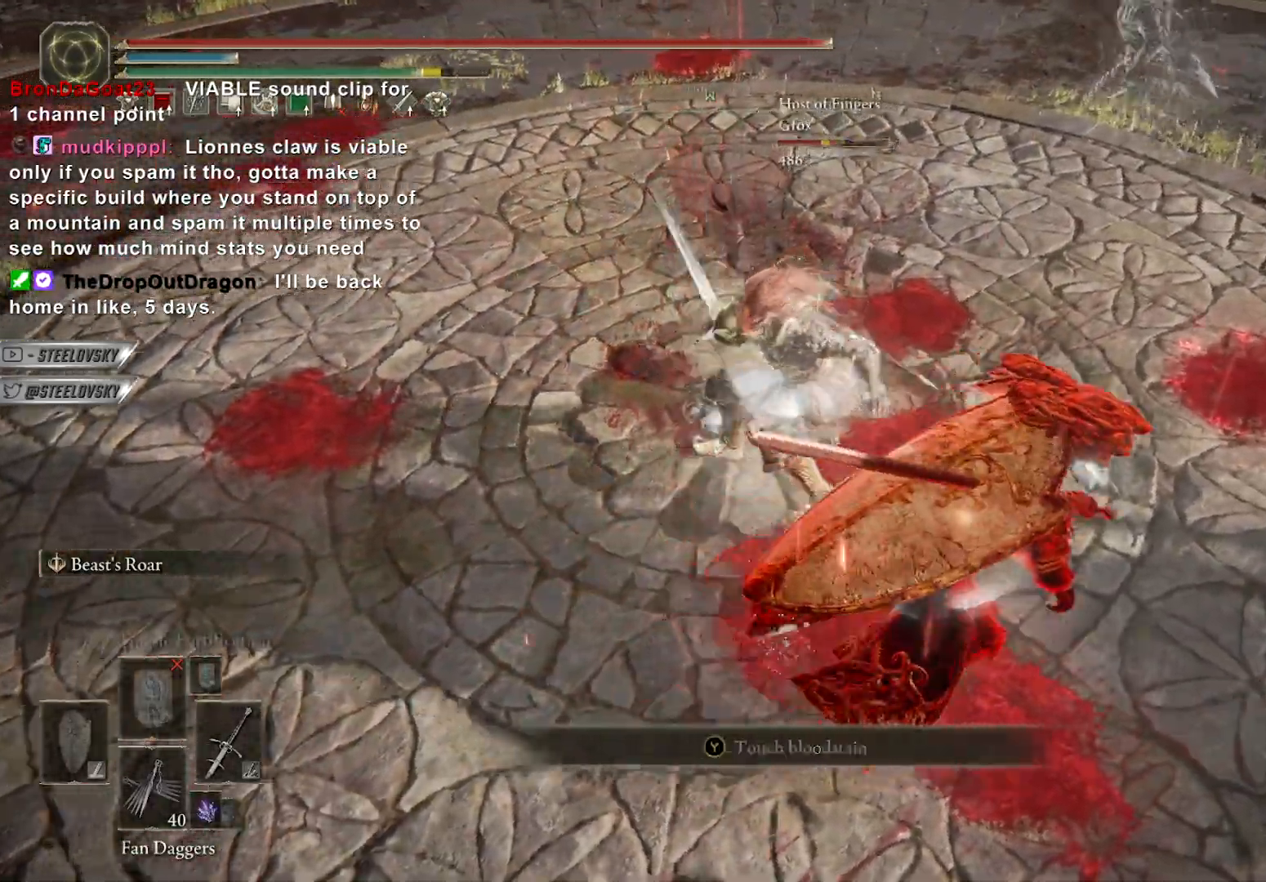
{"buttons": ["B"], "left_stick": "up-left", "right_stick": "down-left", "events": [[67, "A", "up"], [100, "left_stick", "up"], [283, "left_stick", "up-left"], [367, "R1", "down"], [383, "R3", "down"], [483, "R1", "up"], [483, "R3", "up"], [483, "right_stick", "down-left"]]}
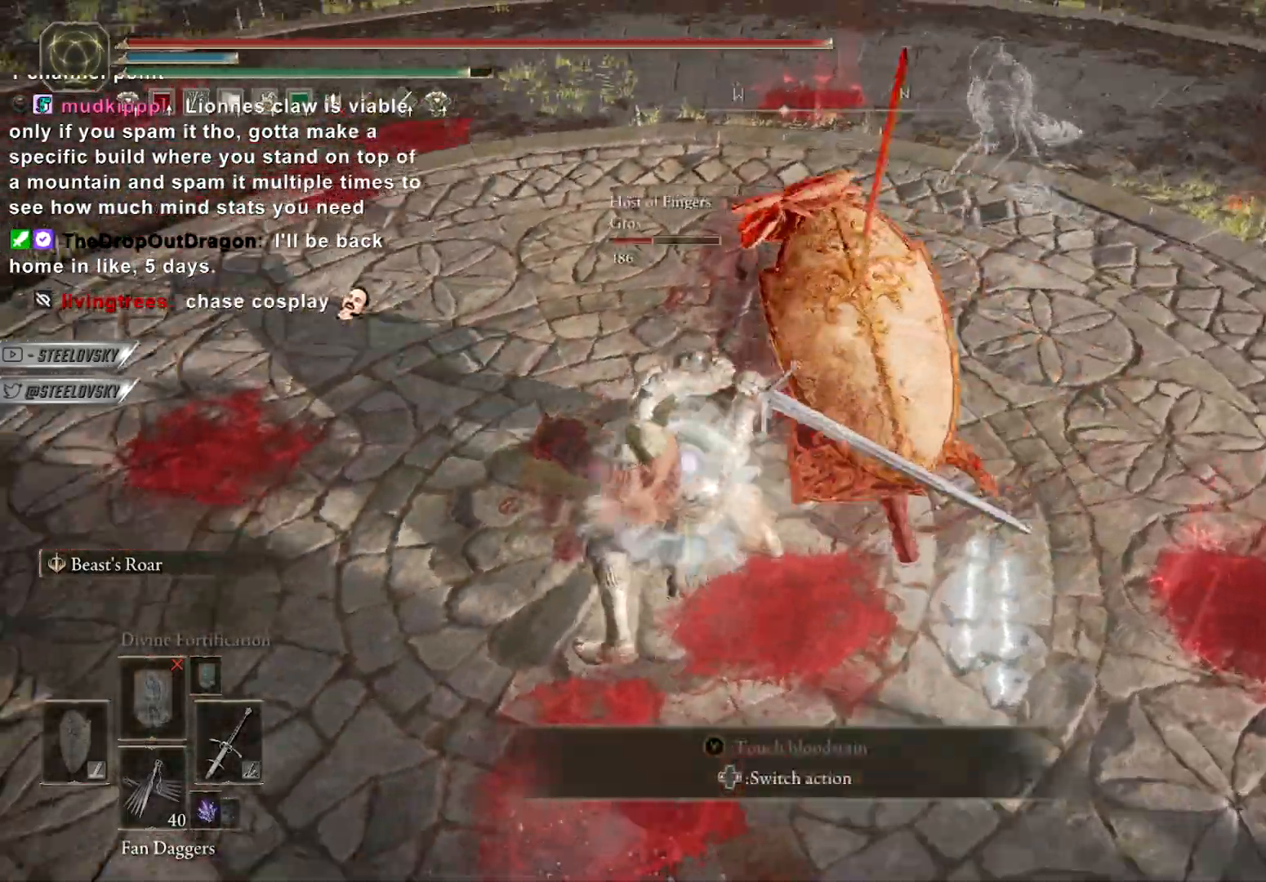
{"buttons": ["B"], "left_stick": "up", "right_stick": "center", "events": [[67, "right_stick", "center"], [400, "left_stick", "up"]]}
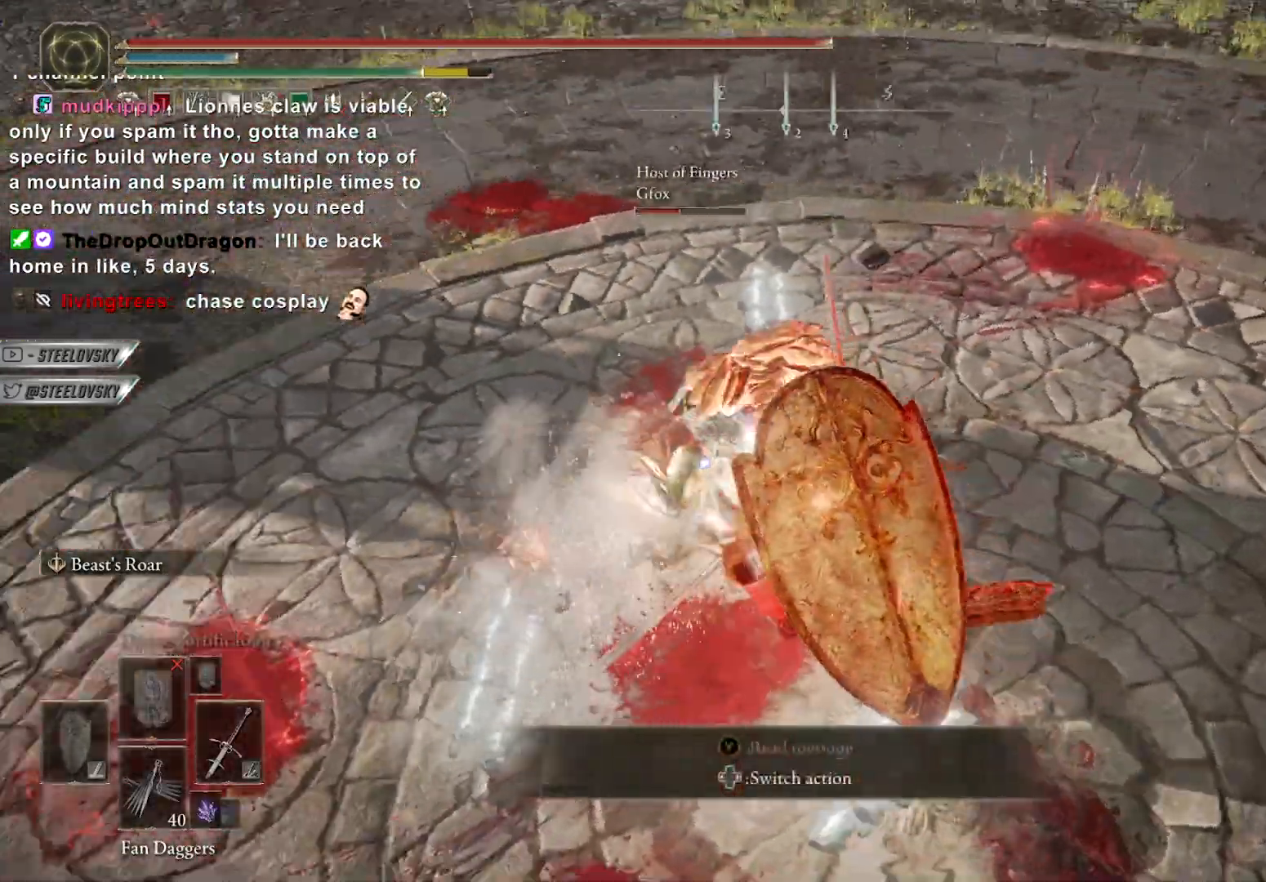
{"buttons": ["B"], "left_stick": "up-right", "right_stick": "center", "events": [[133, "left_stick", "up-right"], [200, "R3", "down"], [300, "R3", "up"], [350, "A", "down"], [483, "A", "up"]]}
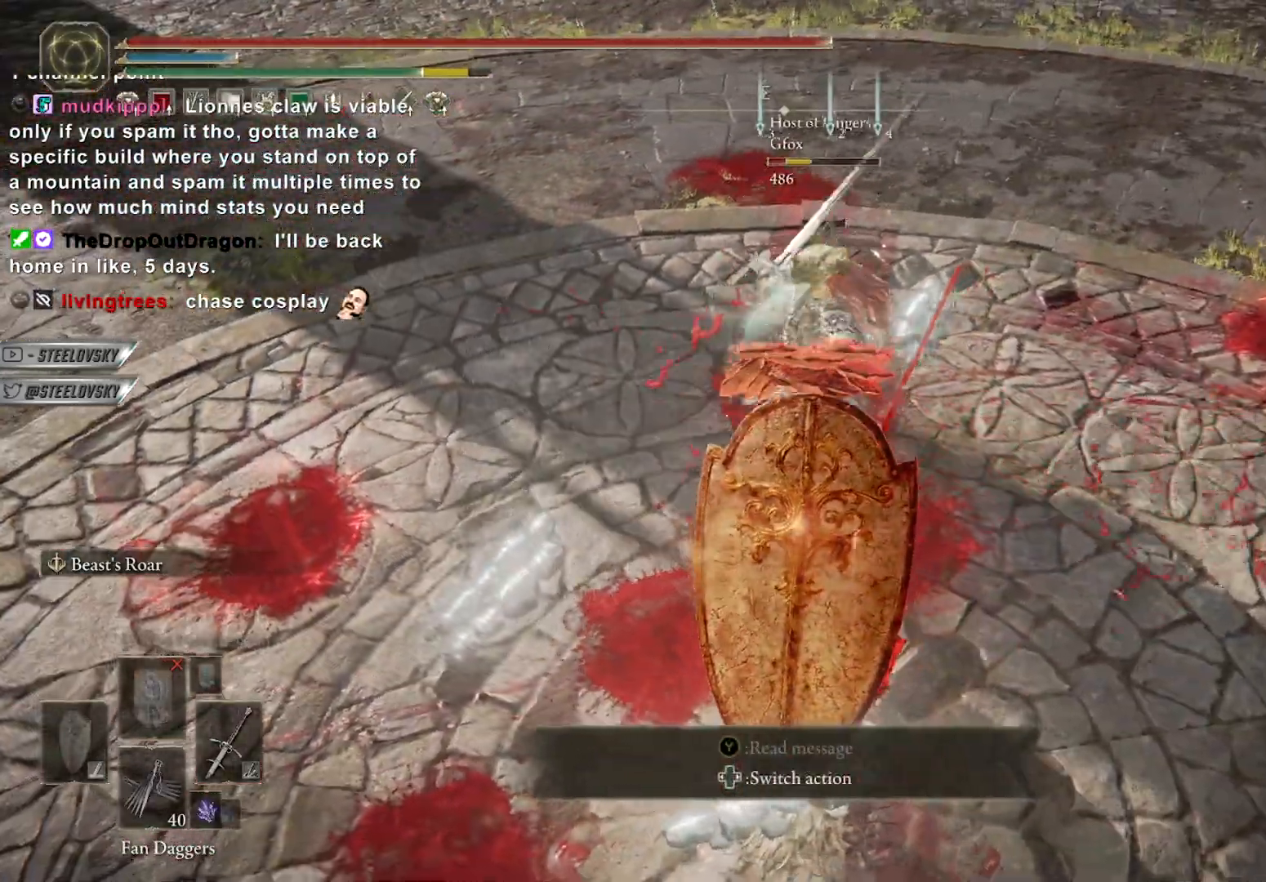
{"buttons": ["B"], "left_stick": "up", "right_stick": "center", "events": [[233, "A", "down"], [400, "A", "up"], [400, "left_stick", "up"]]}
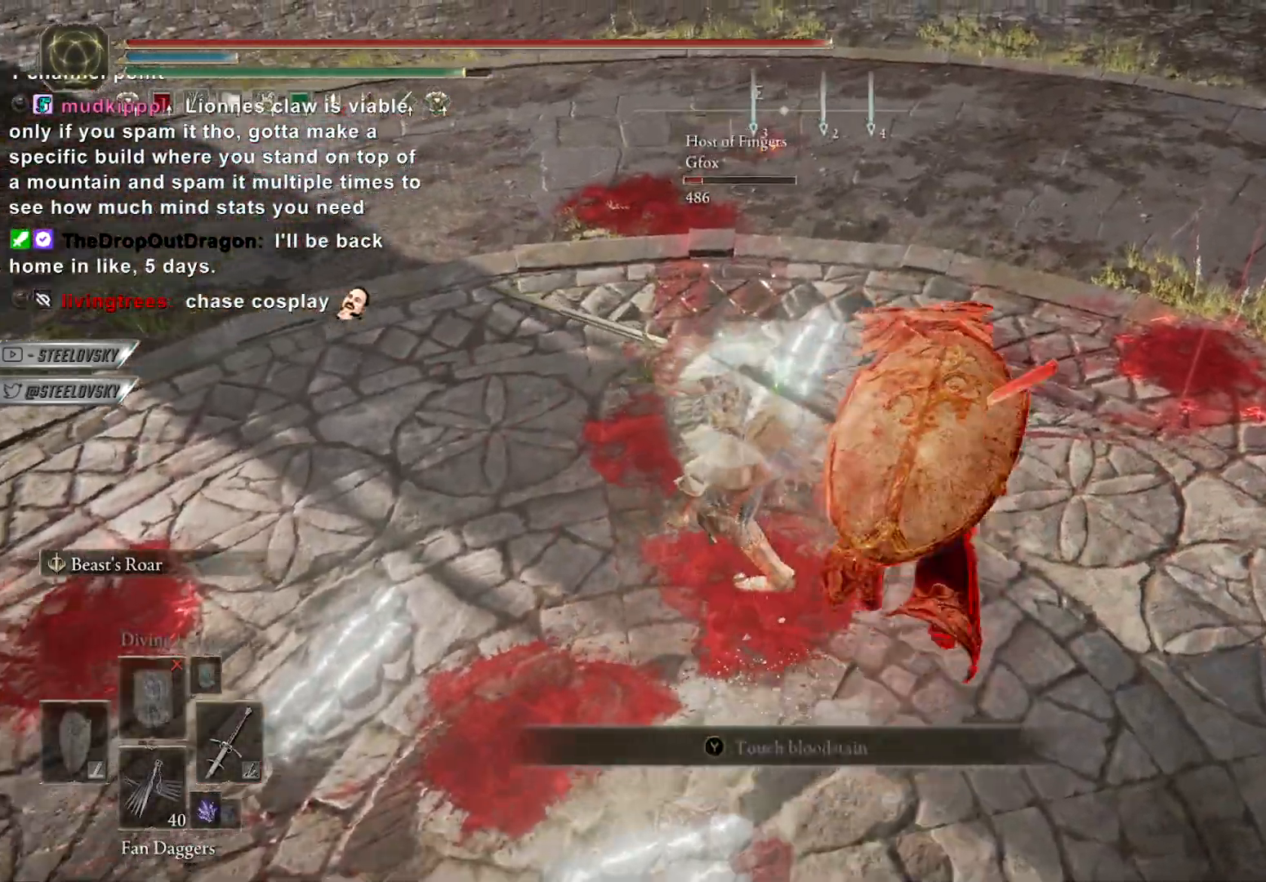
{"buttons": ["B"], "left_stick": "up-left", "right_stick": "center", "events": [[33, "left_stick", "up-left"], [200, "R1", "down"], [200, "R3", "down"], [333, "R1", "up"], [333, "R3", "up"], [333, "right_stick", "down-left"], [383, "right_stick", "center"]]}
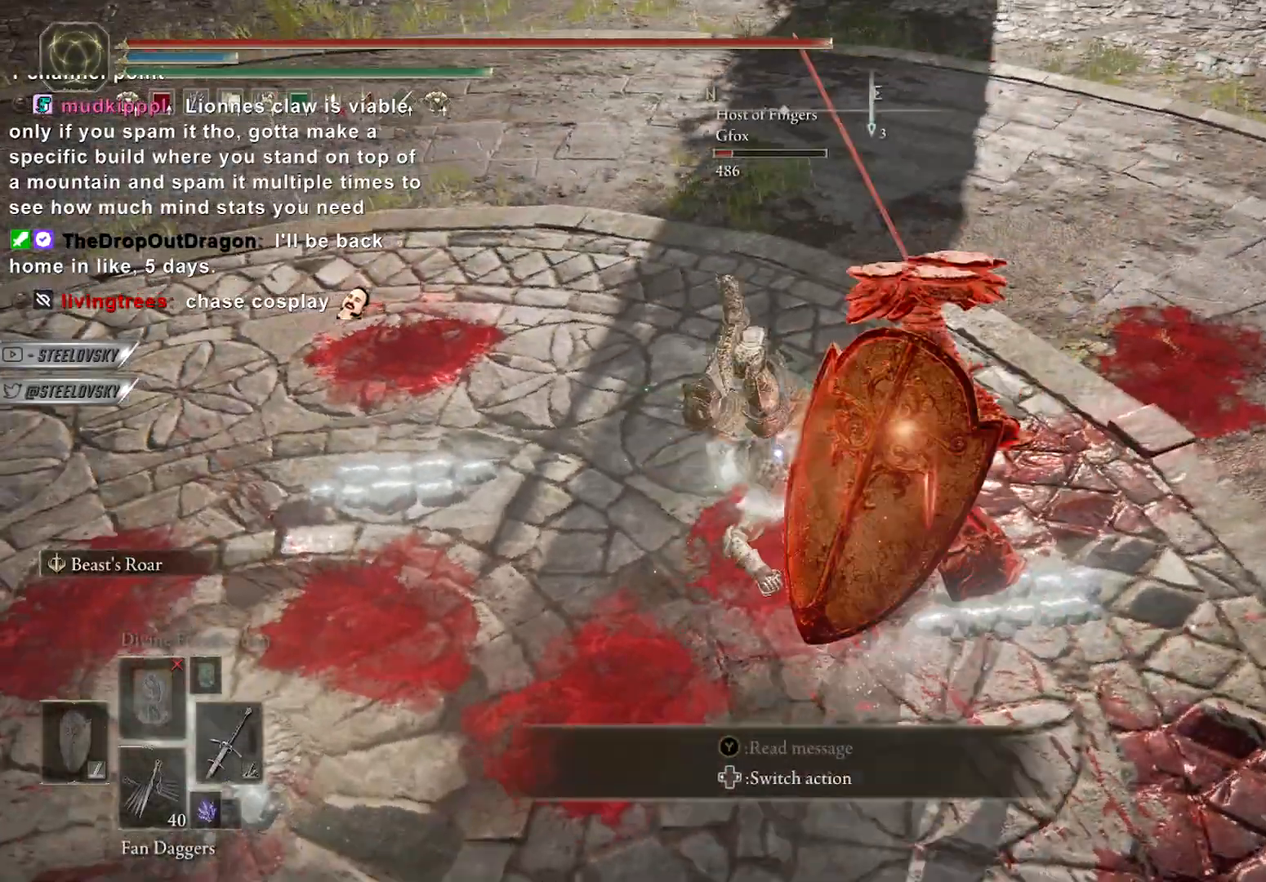
{"buttons": ["B"], "left_stick": "up", "right_stick": "center", "events": [[200, "left_stick", "up"], [333, "R3", "down"], [467, "R3", "up"]]}
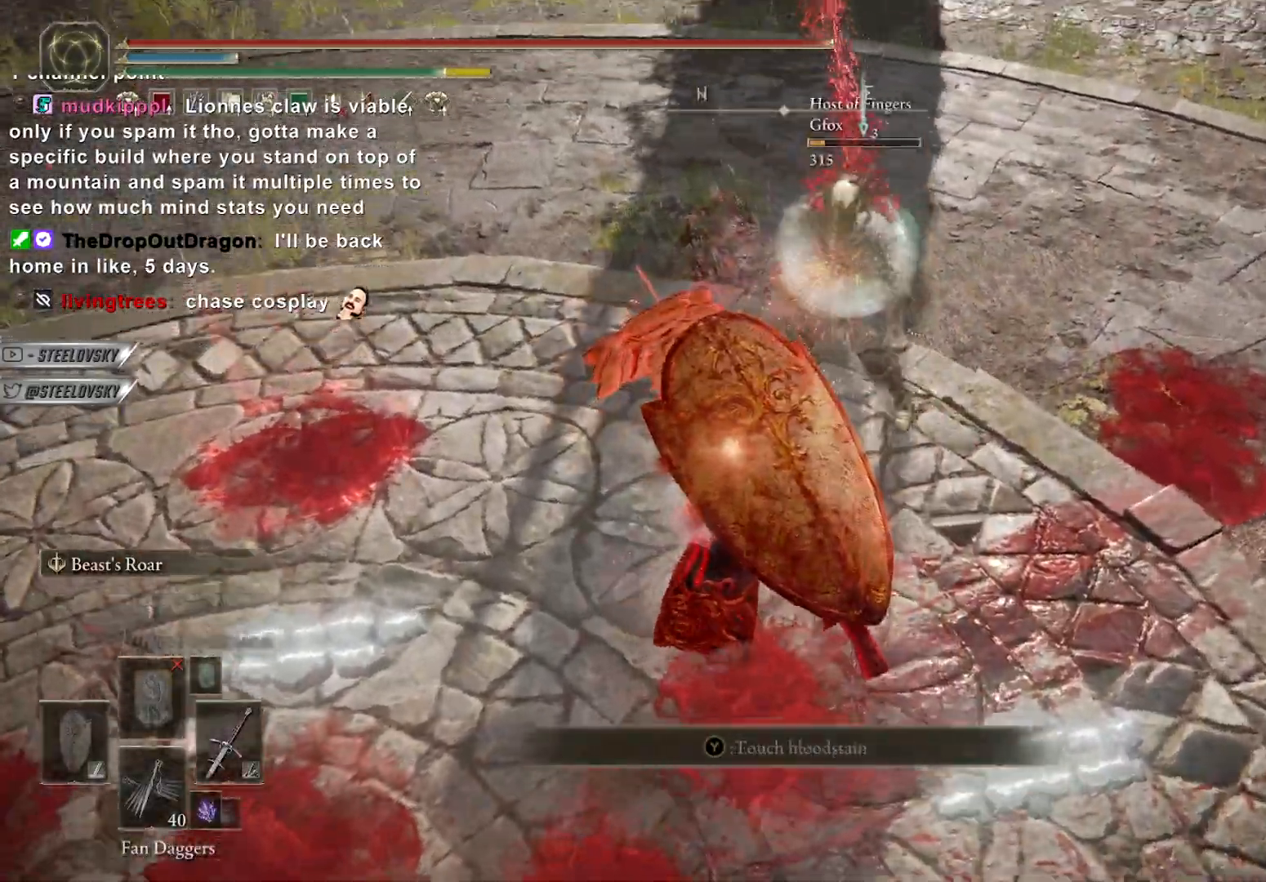
{"buttons": ["B", "L1"], "left_stick": "up-left", "right_stick": "center", "events": [[67, "left_stick", "up-left"], [167, "A", "down"], [300, "A", "up"], [300, "L1", "down"]]}
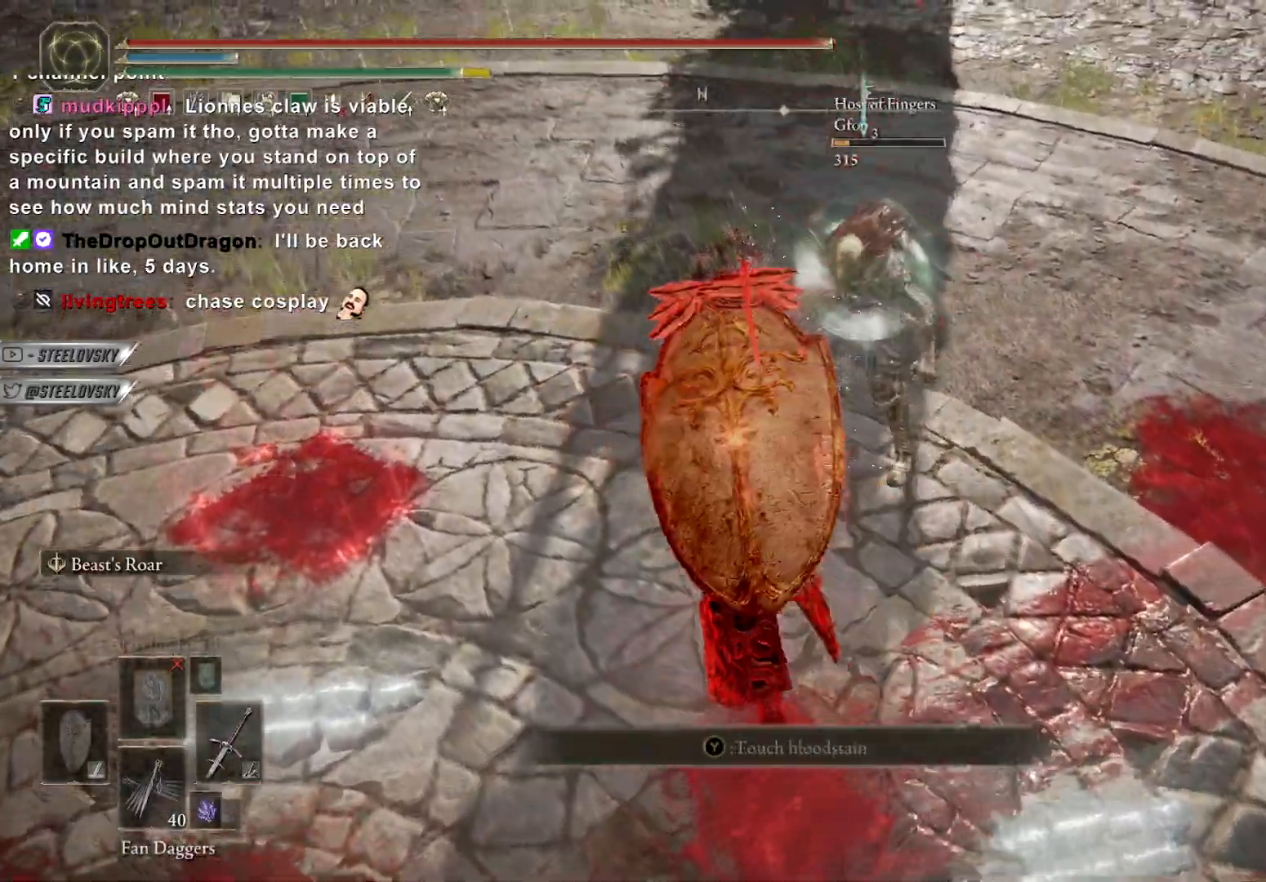
{"buttons": ["B"], "left_stick": "up", "right_stick": "center", "events": [[100, "right_stick", "right"], [300, "right_stick", "center"], [333, "L1", "up"], [433, "left_stick", "up"]]}
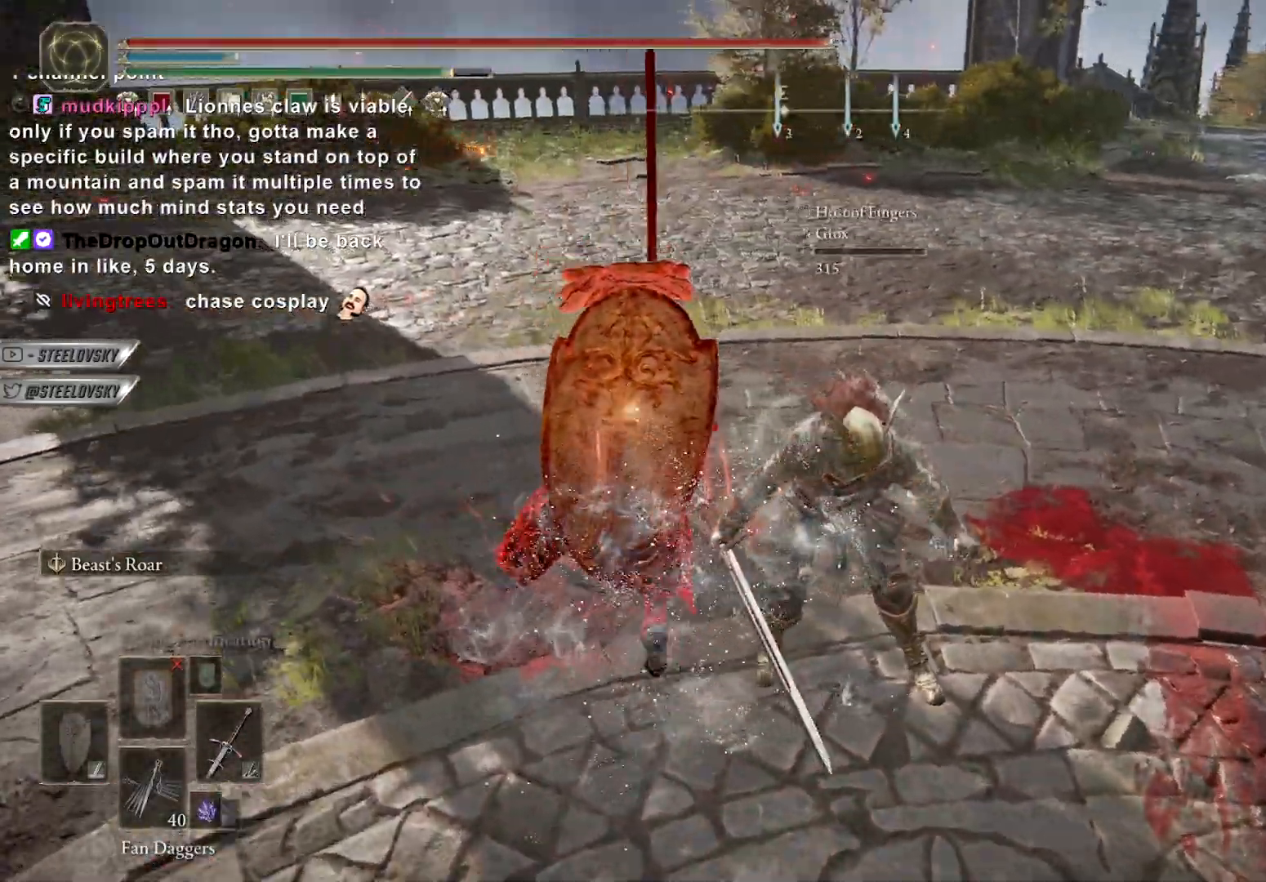
{"buttons": ["B", "DPAD_DOWN"], "left_stick": "up-right", "right_stick": "center", "events": [[133, "A", "down"], [150, "left_stick", "up-right"], [233, "A", "up"], [400, "DPAD_DOWN", "down"]]}
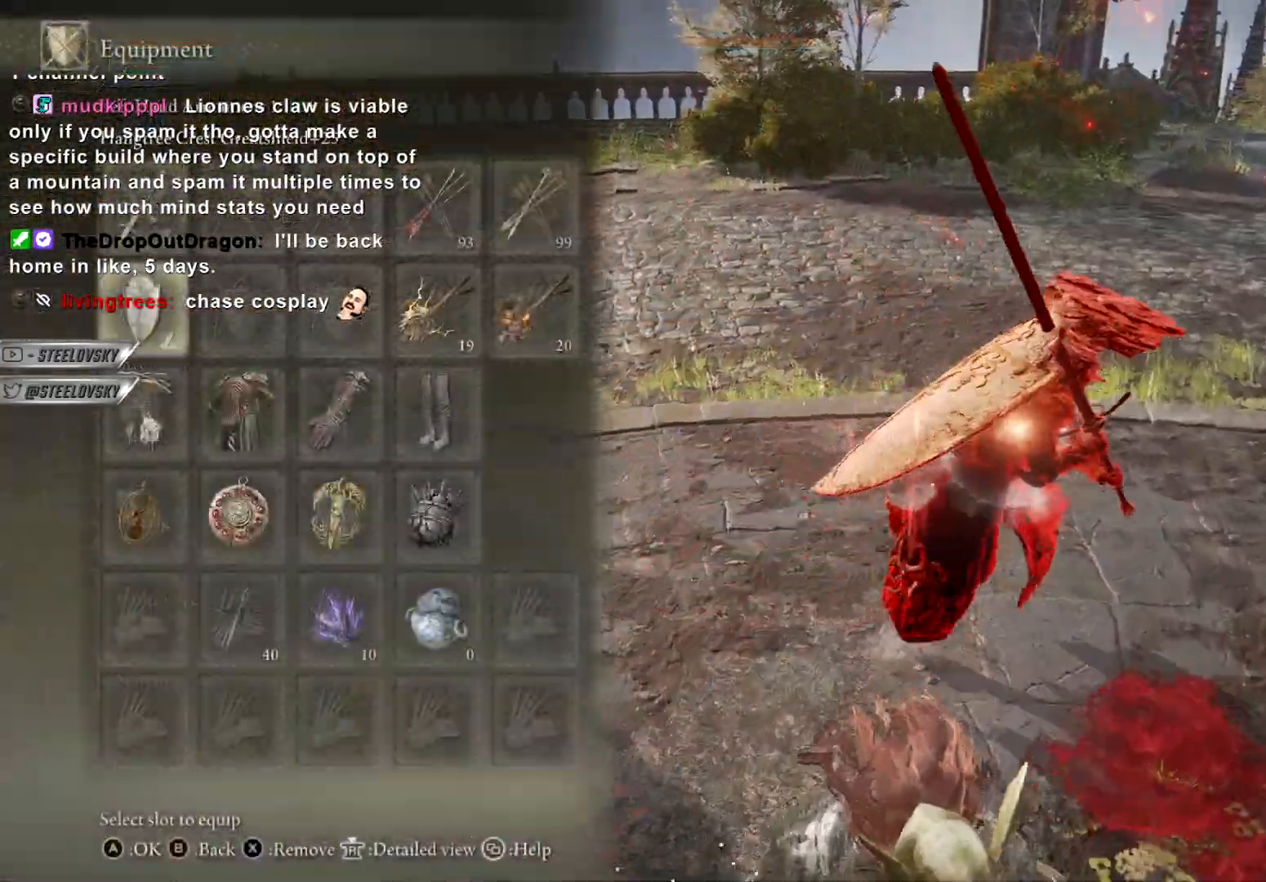
{"buttons": [], "left_stick": "up-right", "right_stick": "center", "events": [[200, "DPAD_DOWN", "up"], [267, "A", "down"], [383, "A", "up"], [400, "B", "up"]]}
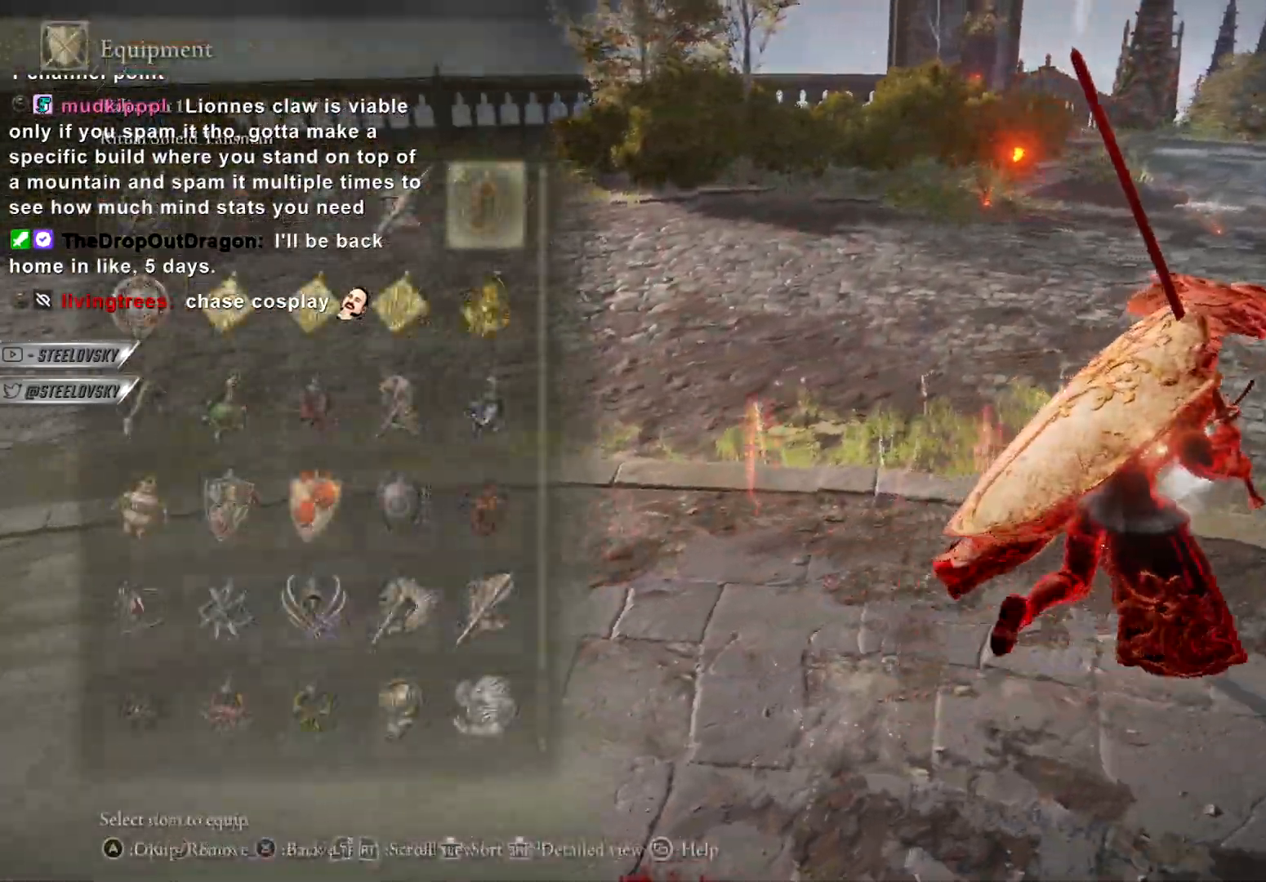
{"buttons": [], "left_stick": "up", "right_stick": "left", "events": [[150, "right_stick", "left"], [417, "left_stick", "up"]]}
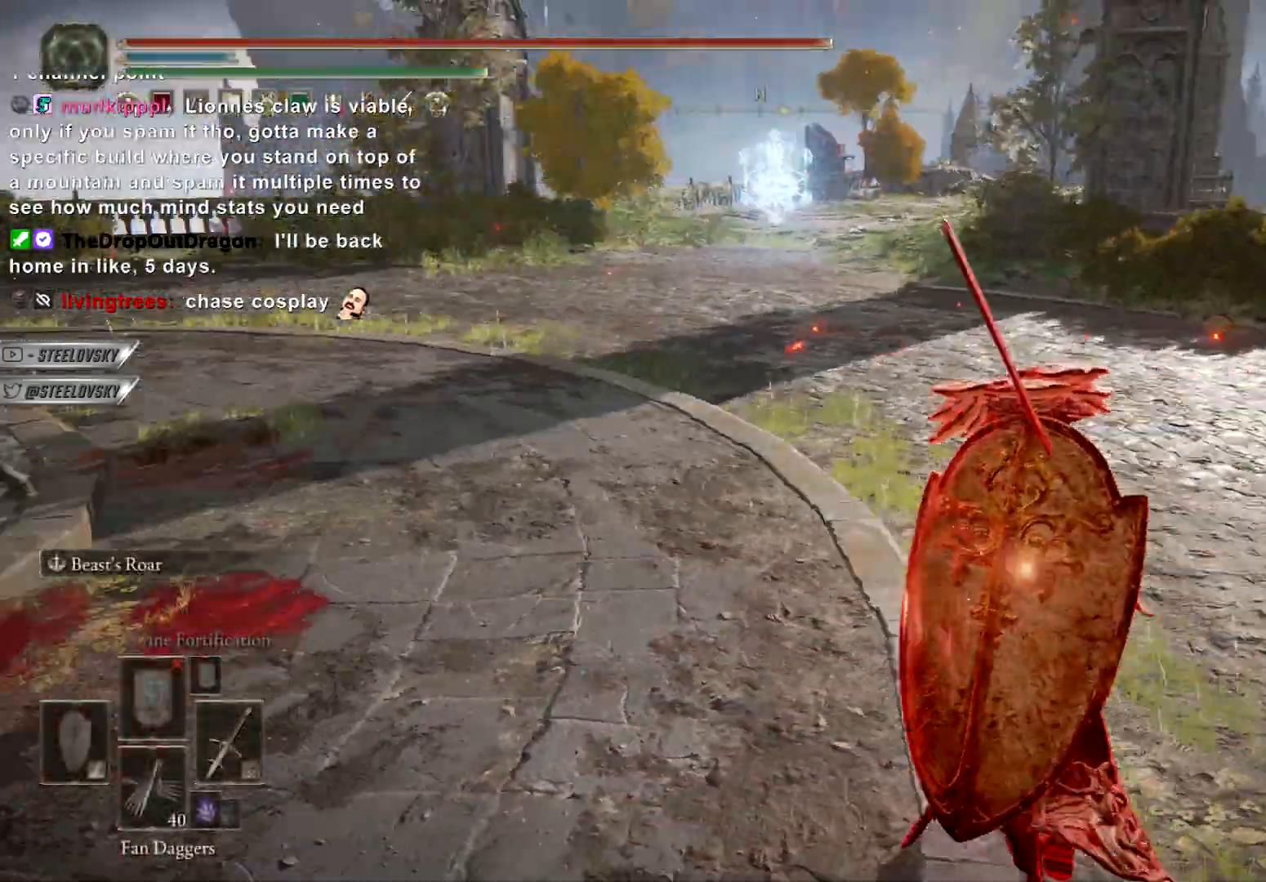
{"buttons": ["B"], "left_stick": "up-left", "right_stick": "center", "events": [[50, "left_stick", "up-left"], [133, "B", "down"], [150, "left_stick", "up"], [150, "right_stick", "center"], [317, "left_stick", "up-left"], [350, "right_stick", "down-left"], [500, "right_stick", "center"]]}